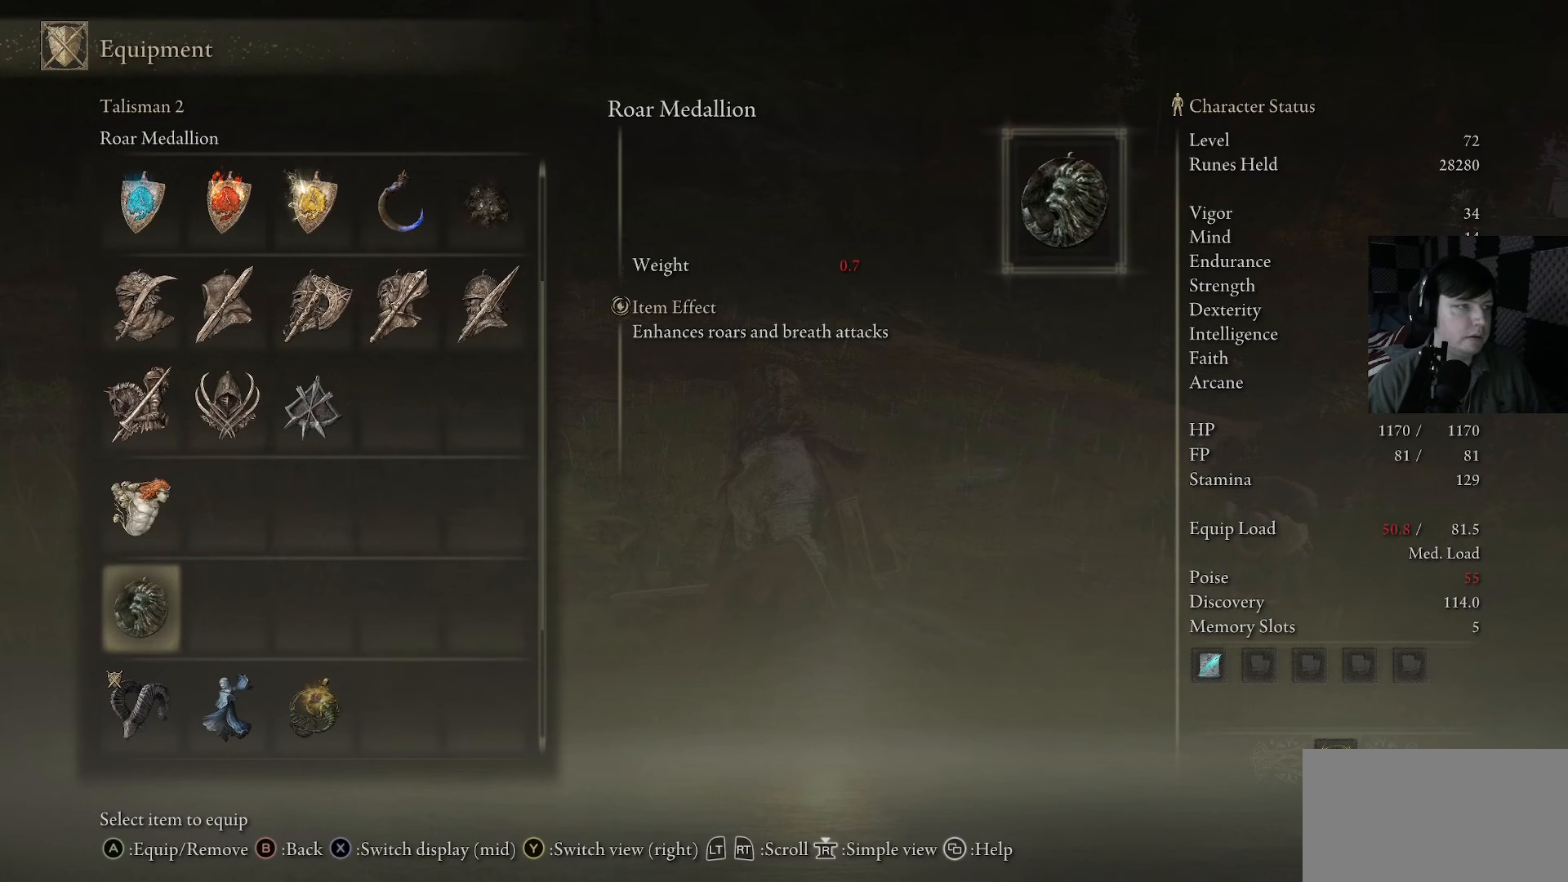
Gameplay with a controller (Xbox layout); each line is a JSON object with the inputs held at the frame after it. "events" lists button and stick changes between this image and that frame as [ms after this image, input, new state], when the widget could be followed in between.
{"buttons": [], "left_stick": "center", "right_stick": "center", "events": []}
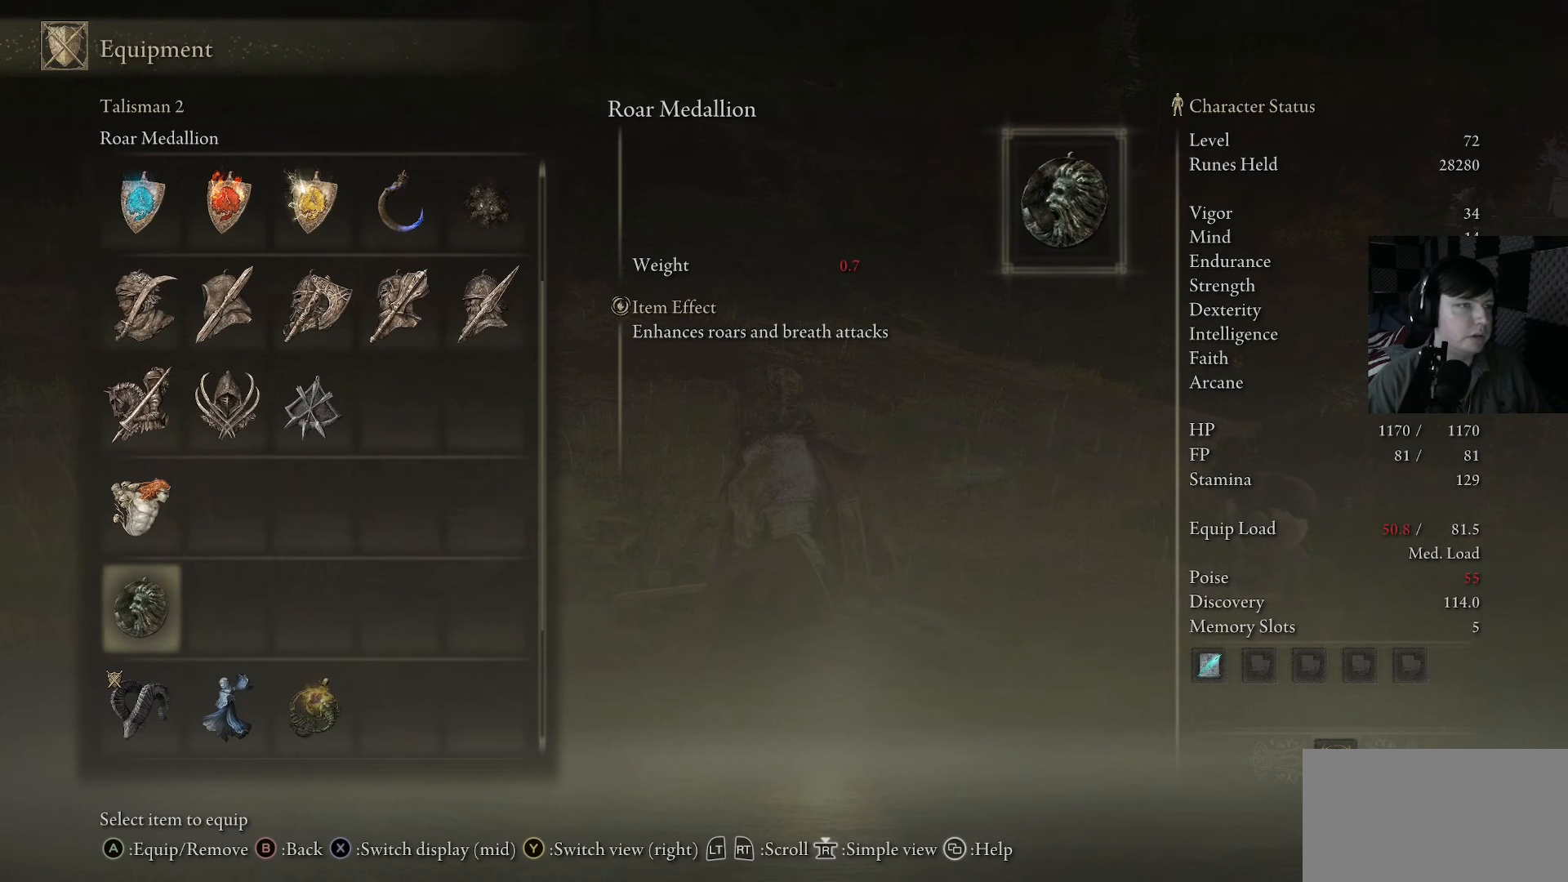
{"buttons": [], "left_stick": "center", "right_stick": "center", "events": [[100, "DPAD_UP", "down"], [200, "DPAD_UP", "up"]]}
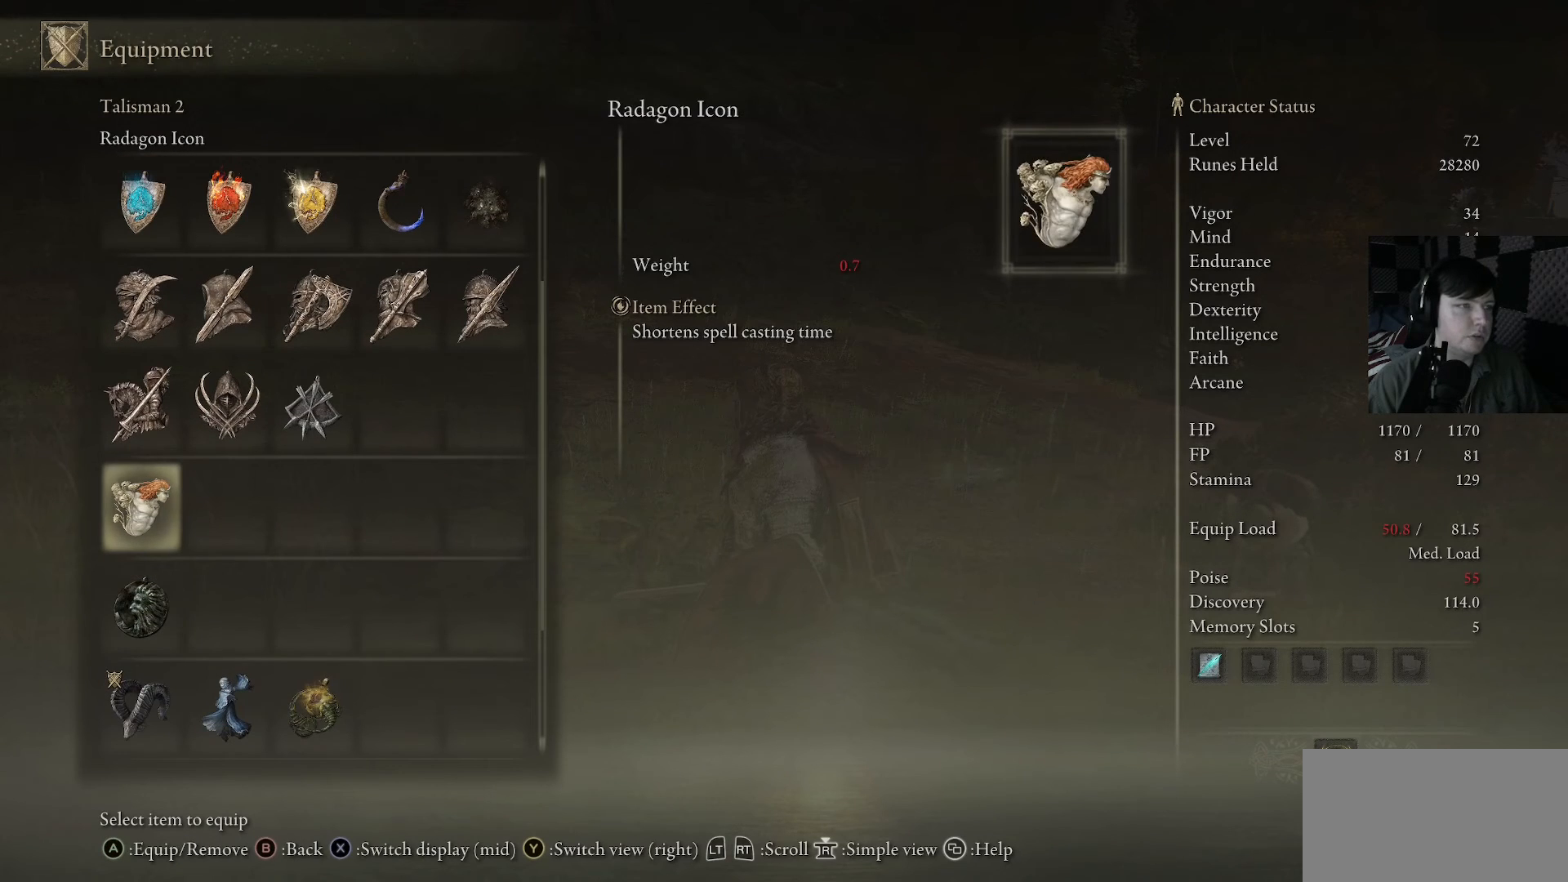
{"buttons": [], "left_stick": "center", "right_stick": "center", "events": []}
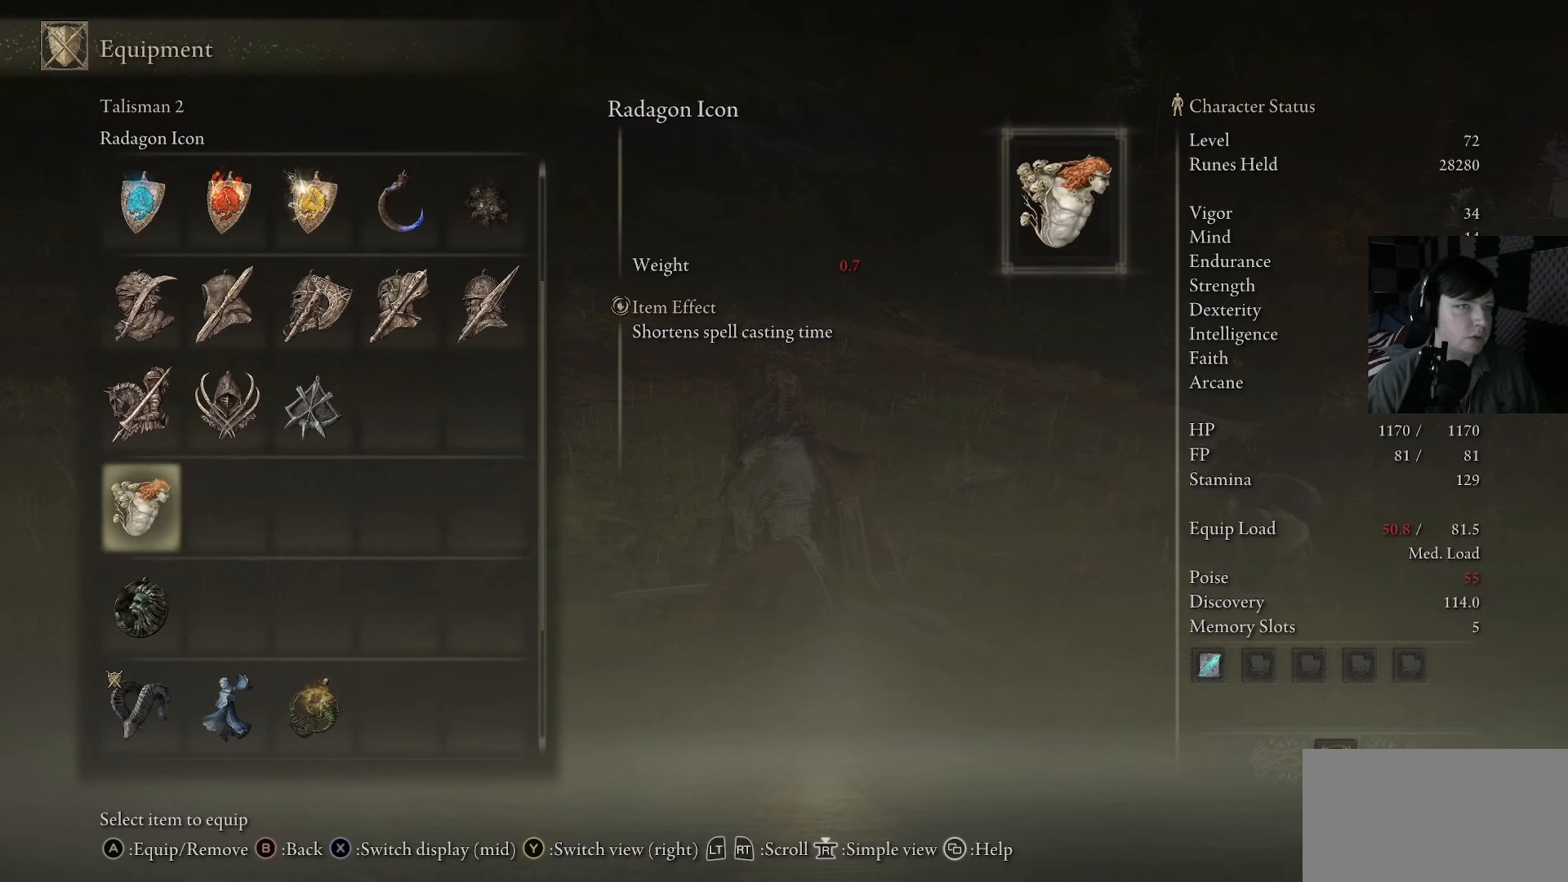
{"buttons": [], "left_stick": "center", "right_stick": "center", "events": [[100, "DPAD_DOWN", "down"], [200, "DPAD_DOWN", "up"], [333, "DPAD_DOWN", "down"], [467, "DPAD_DOWN", "up"]]}
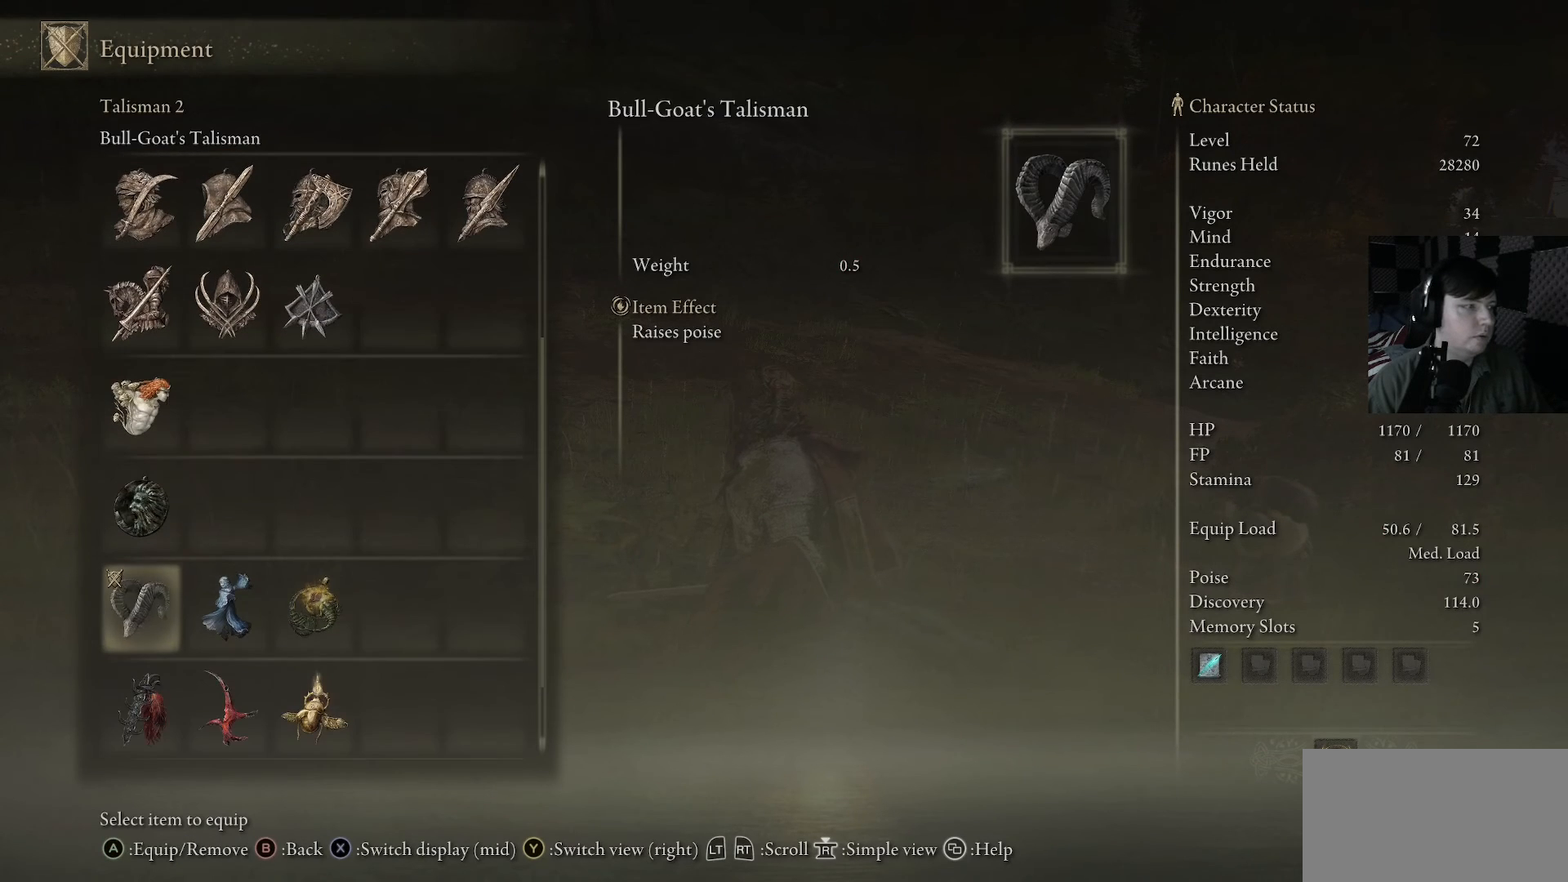
{"buttons": [], "left_stick": "center", "right_stick": "center", "events": []}
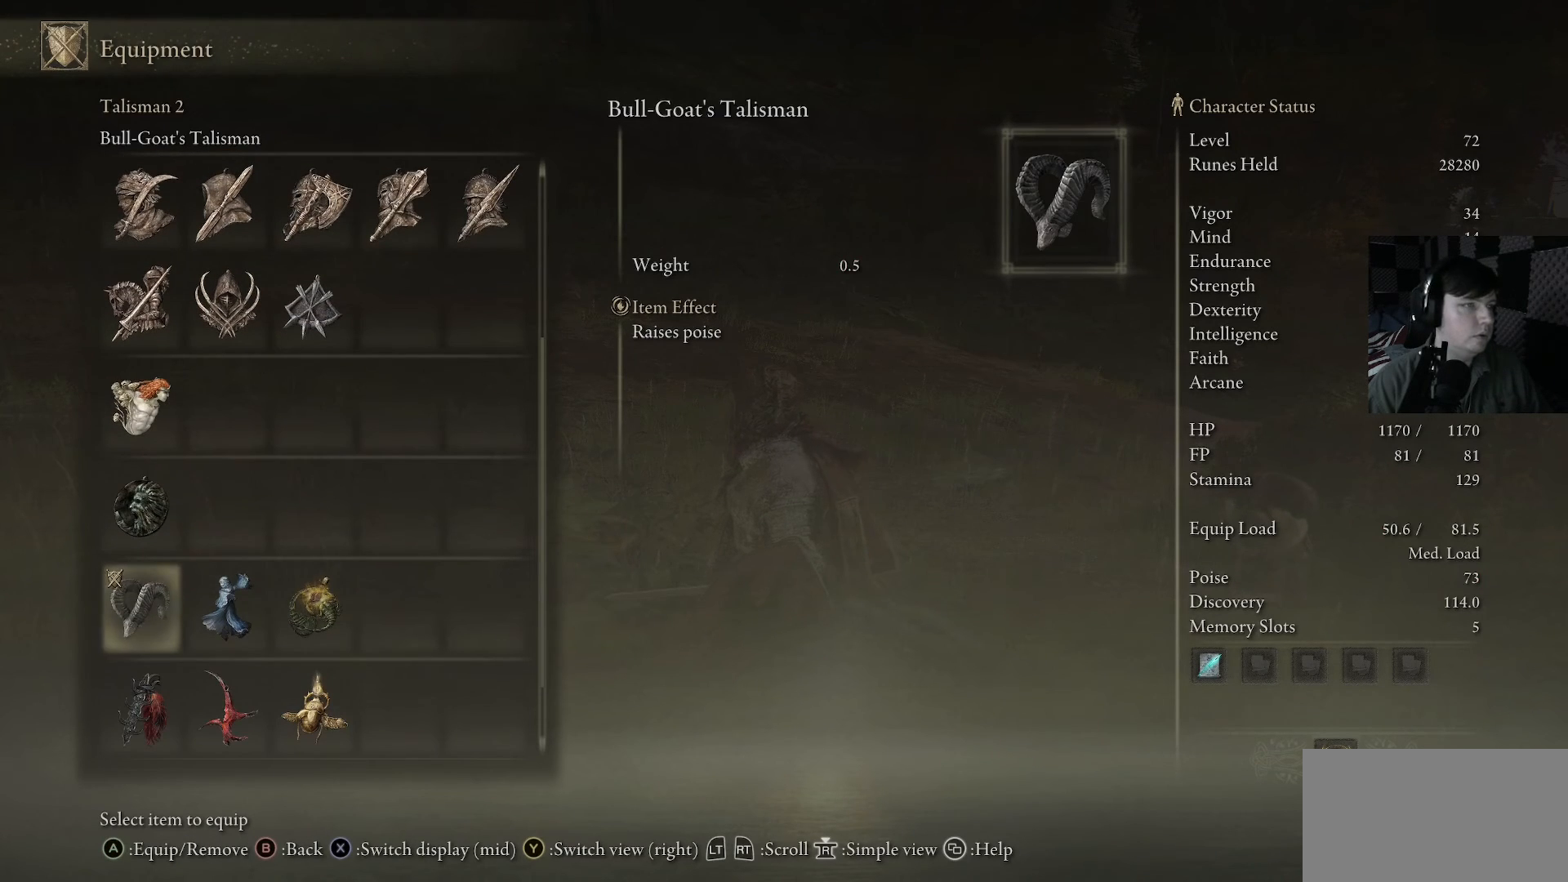
{"buttons": [], "left_stick": "center", "right_stick": "center", "events": [[67, "DPAD_RIGHT", "down"], [200, "DPAD_RIGHT", "up"], [333, "DPAD_RIGHT", "down"], [400, "DPAD_RIGHT", "up"]]}
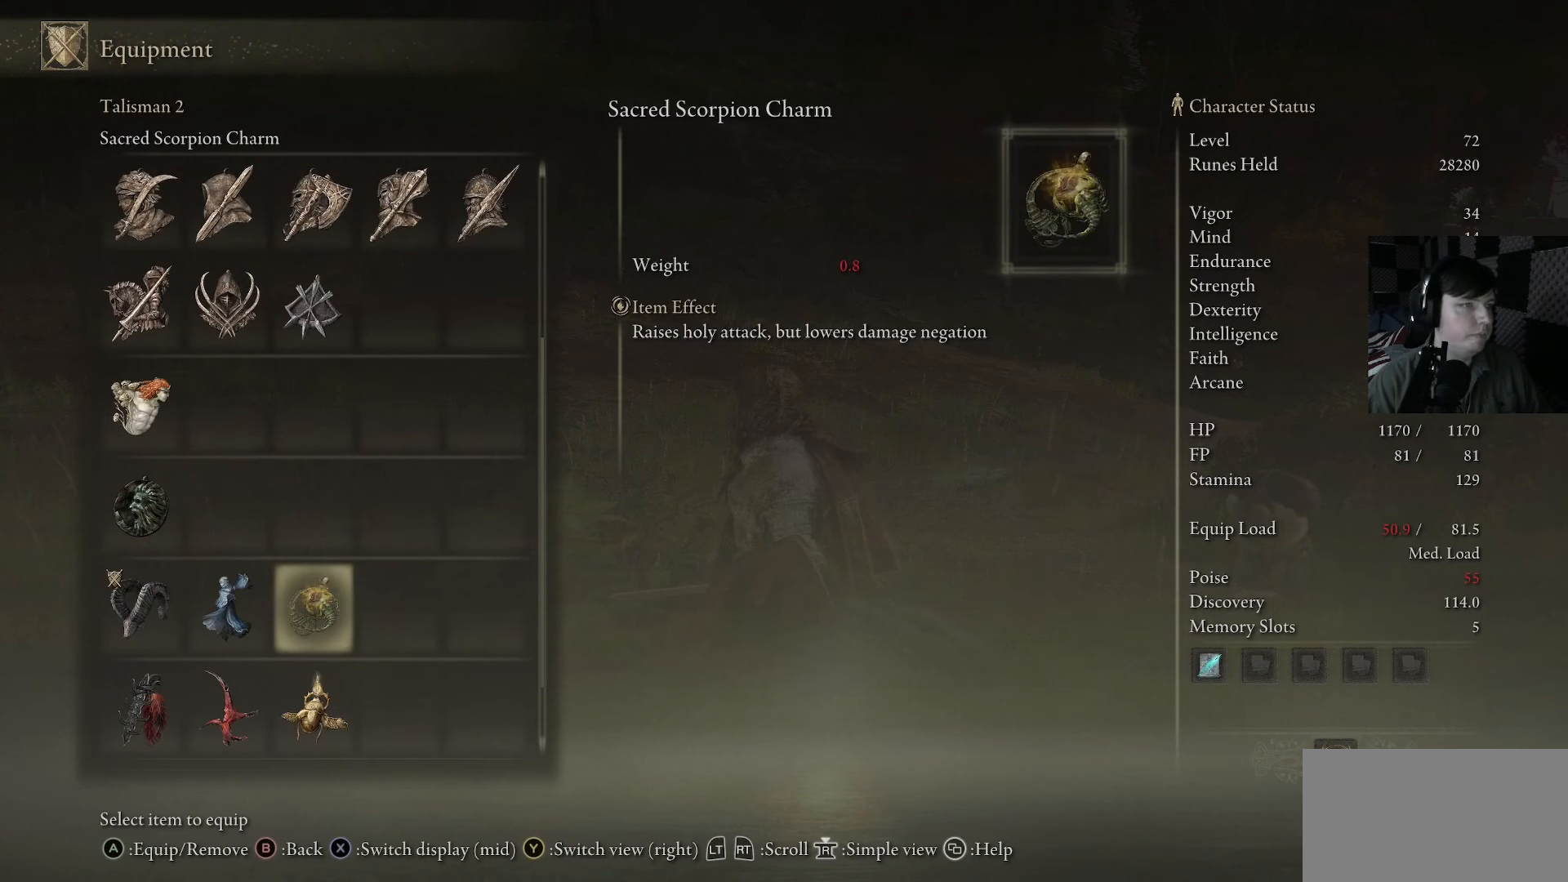
{"buttons": [], "left_stick": "center", "right_stick": "center", "events": [[267, "DPAD_LEFT", "down"], [367, "DPAD_LEFT", "up"]]}
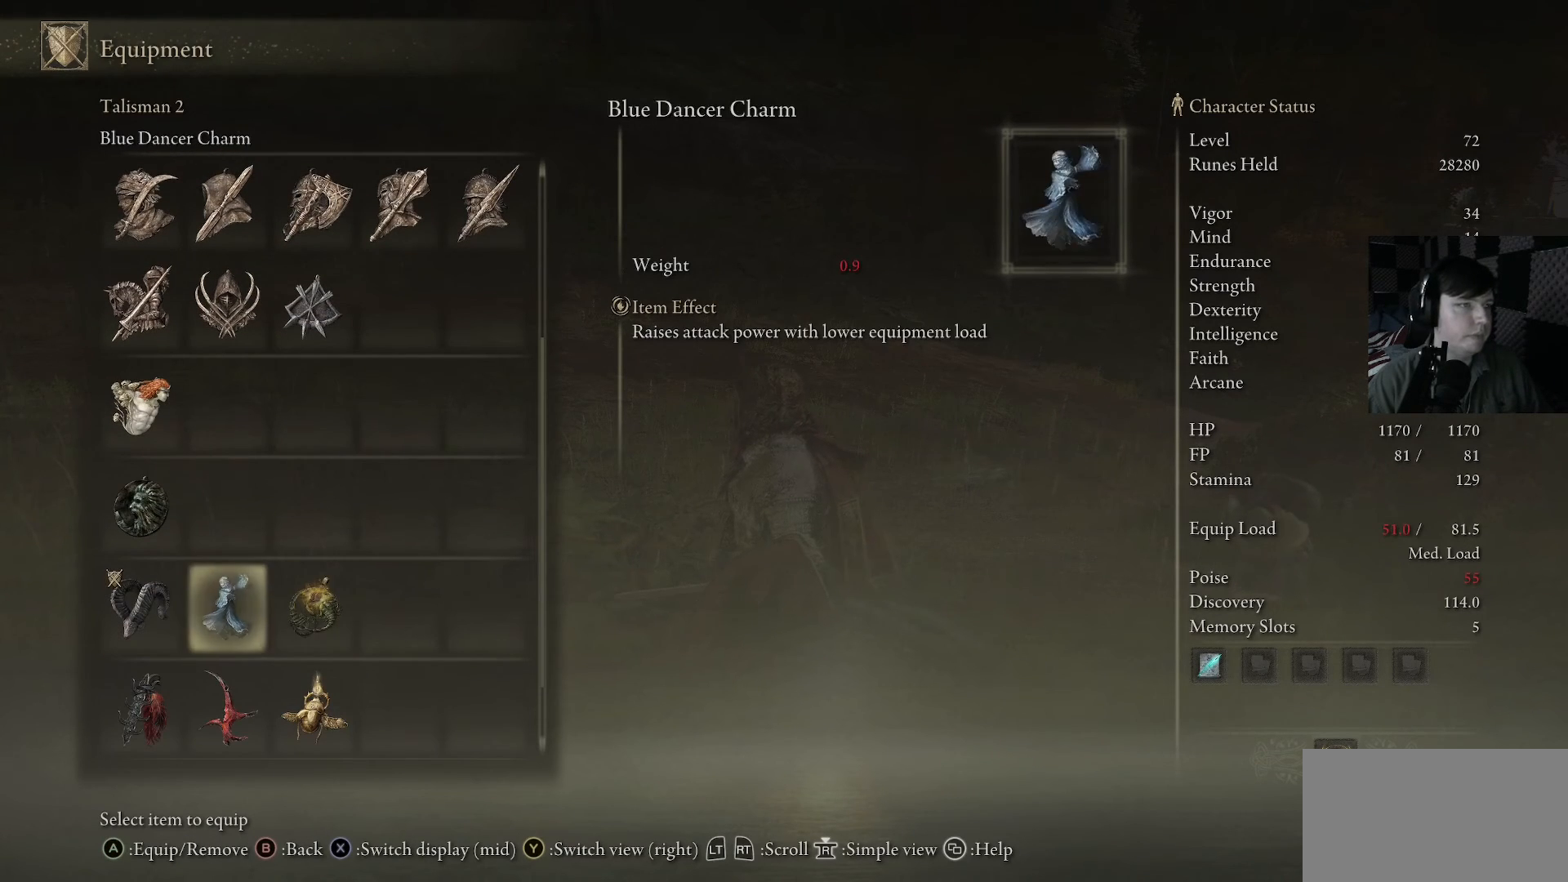
{"buttons": ["DPAD_DOWN"], "left_stick": "center", "right_stick": "center", "events": [[500, "DPAD_DOWN", "down"]]}
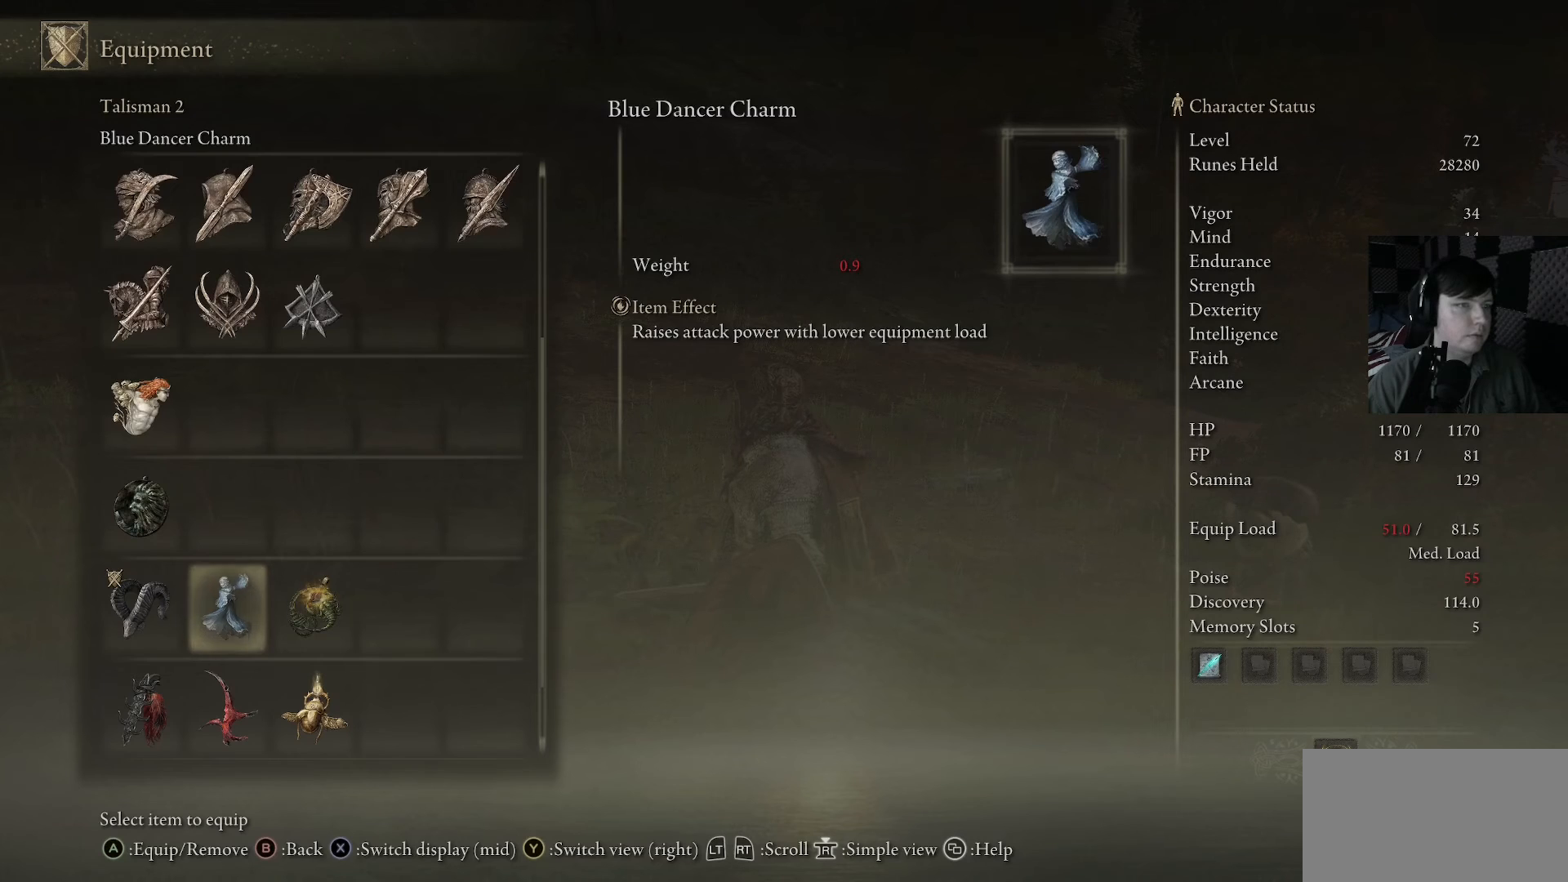
{"buttons": [], "left_stick": "center", "right_stick": "center", "events": [[100, "DPAD_DOWN", "up"]]}
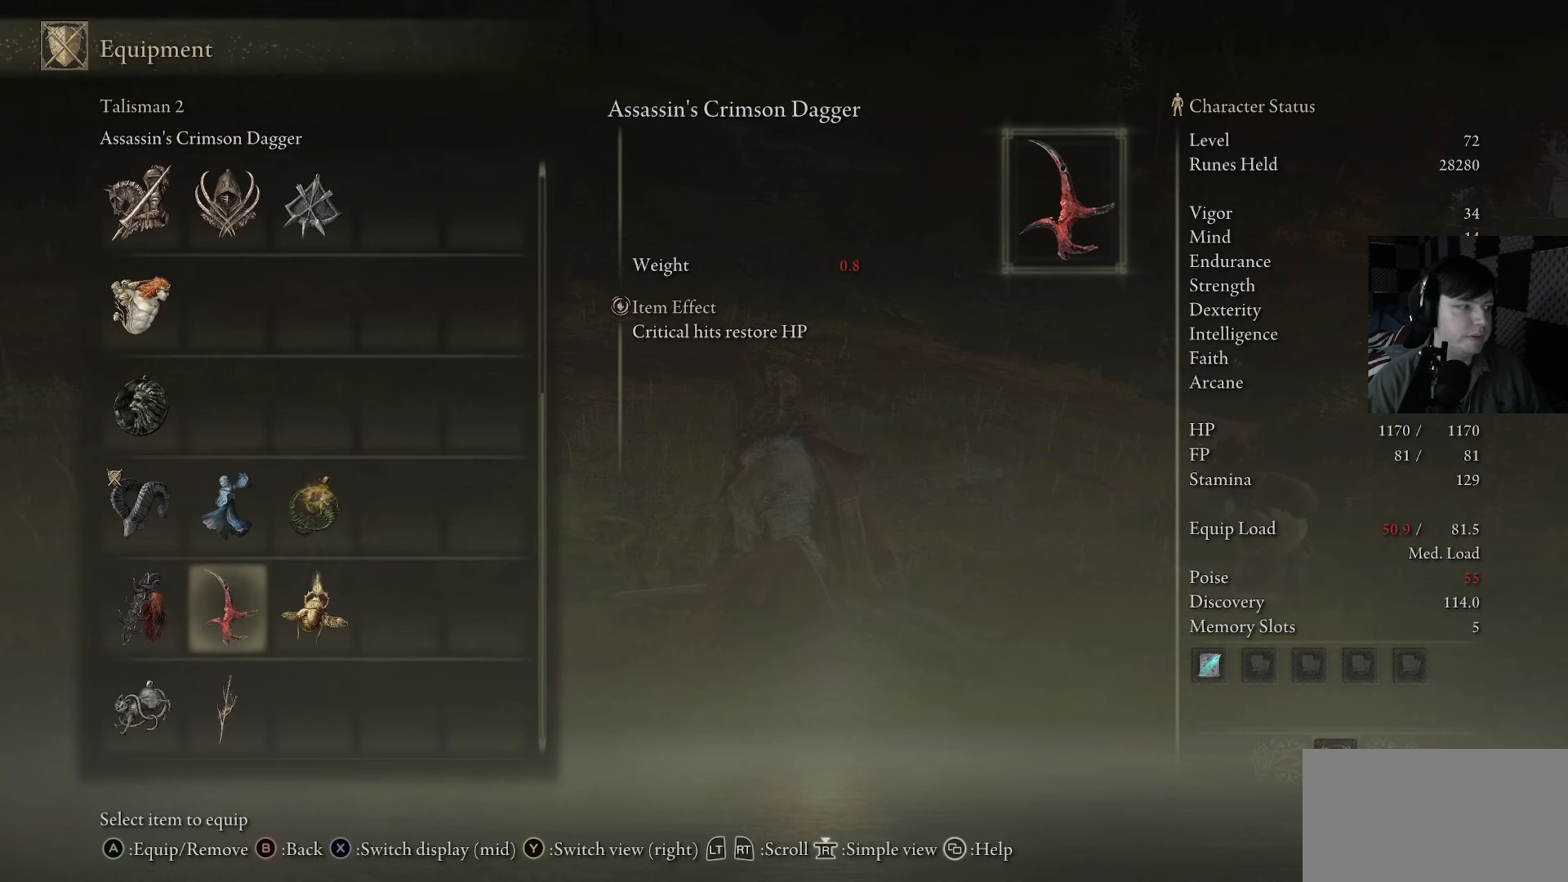
{"buttons": ["DPAD_RIGHT"], "left_stick": "center", "right_stick": "center", "events": [[467, "DPAD_RIGHT", "down"]]}
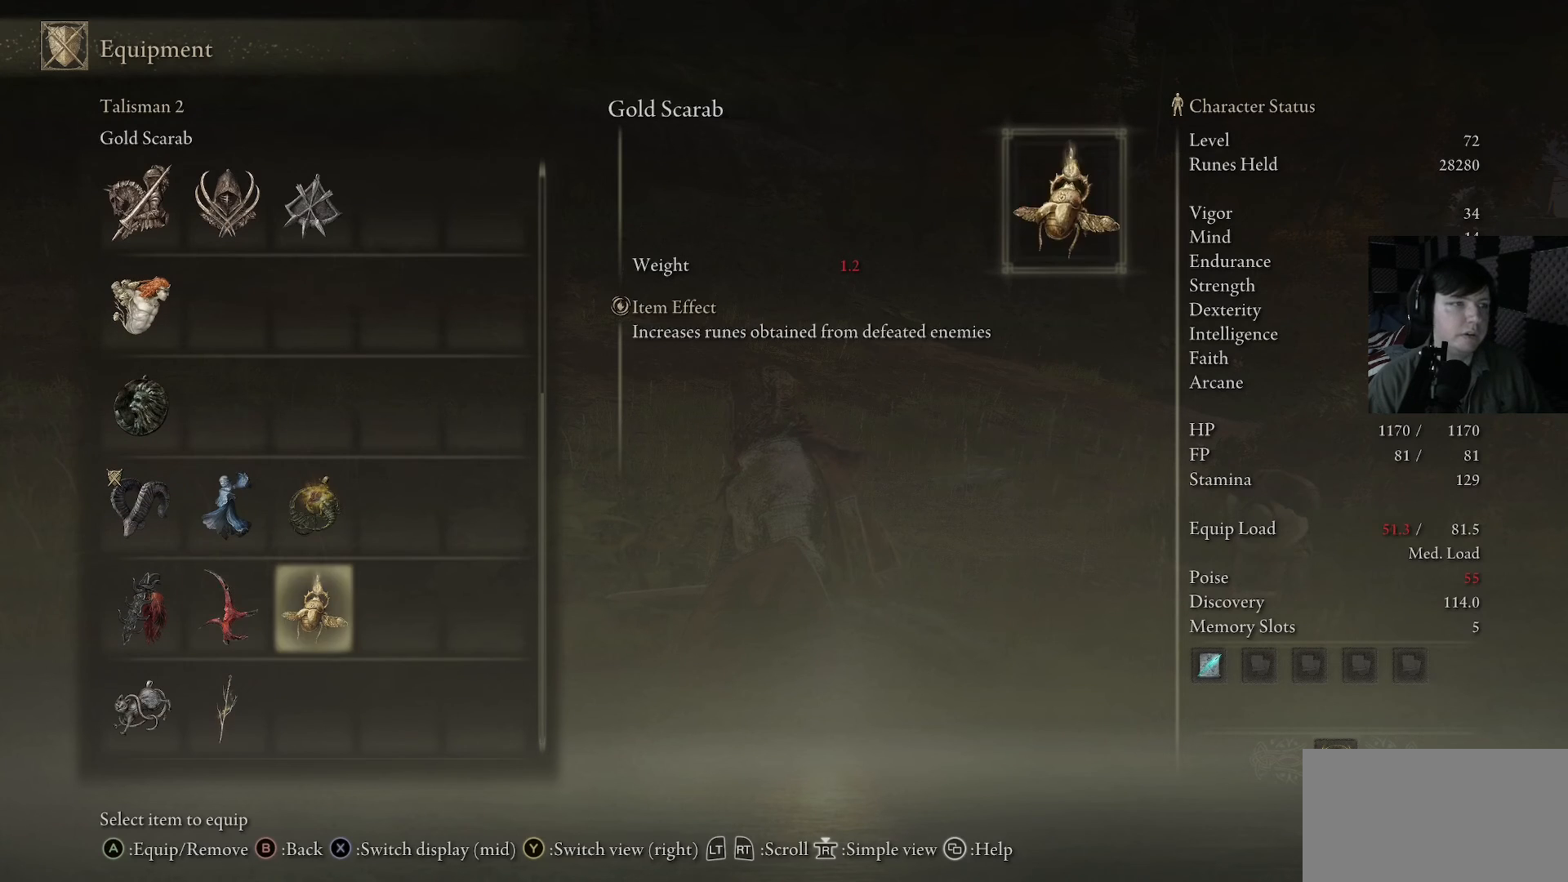
{"buttons": [], "left_stick": "center", "right_stick": "center", "events": [[100, "DPAD_RIGHT", "up"], [267, "DPAD_LEFT", "down"], [400, "DPAD_LEFT", "up"]]}
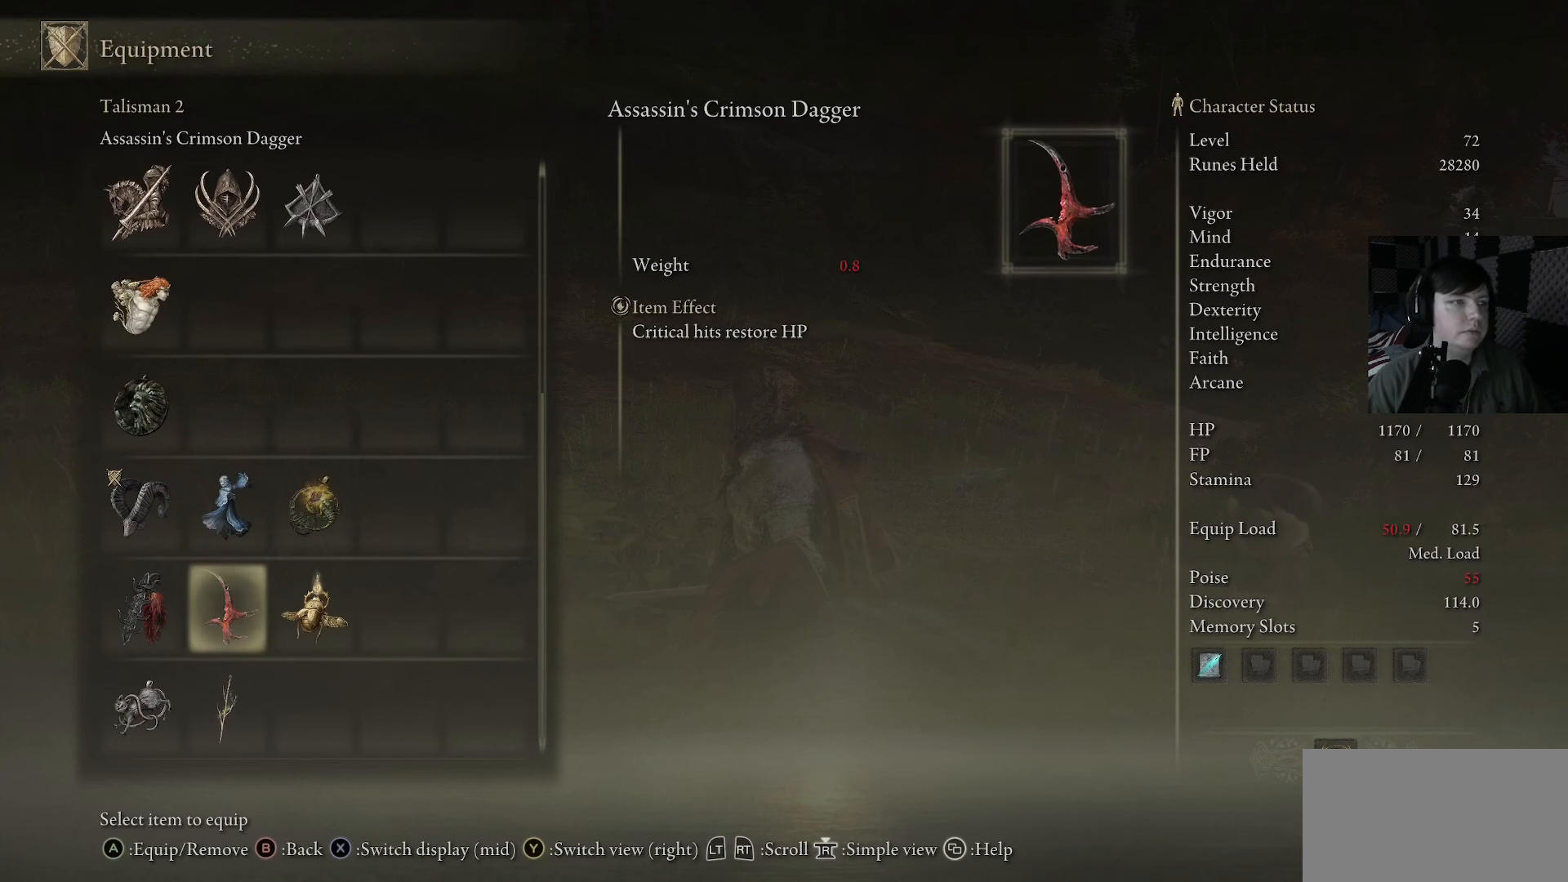
{"buttons": [], "left_stick": "center", "right_stick": "center", "events": [[200, "DPAD_LEFT", "down"], [367, "DPAD_LEFT", "up"]]}
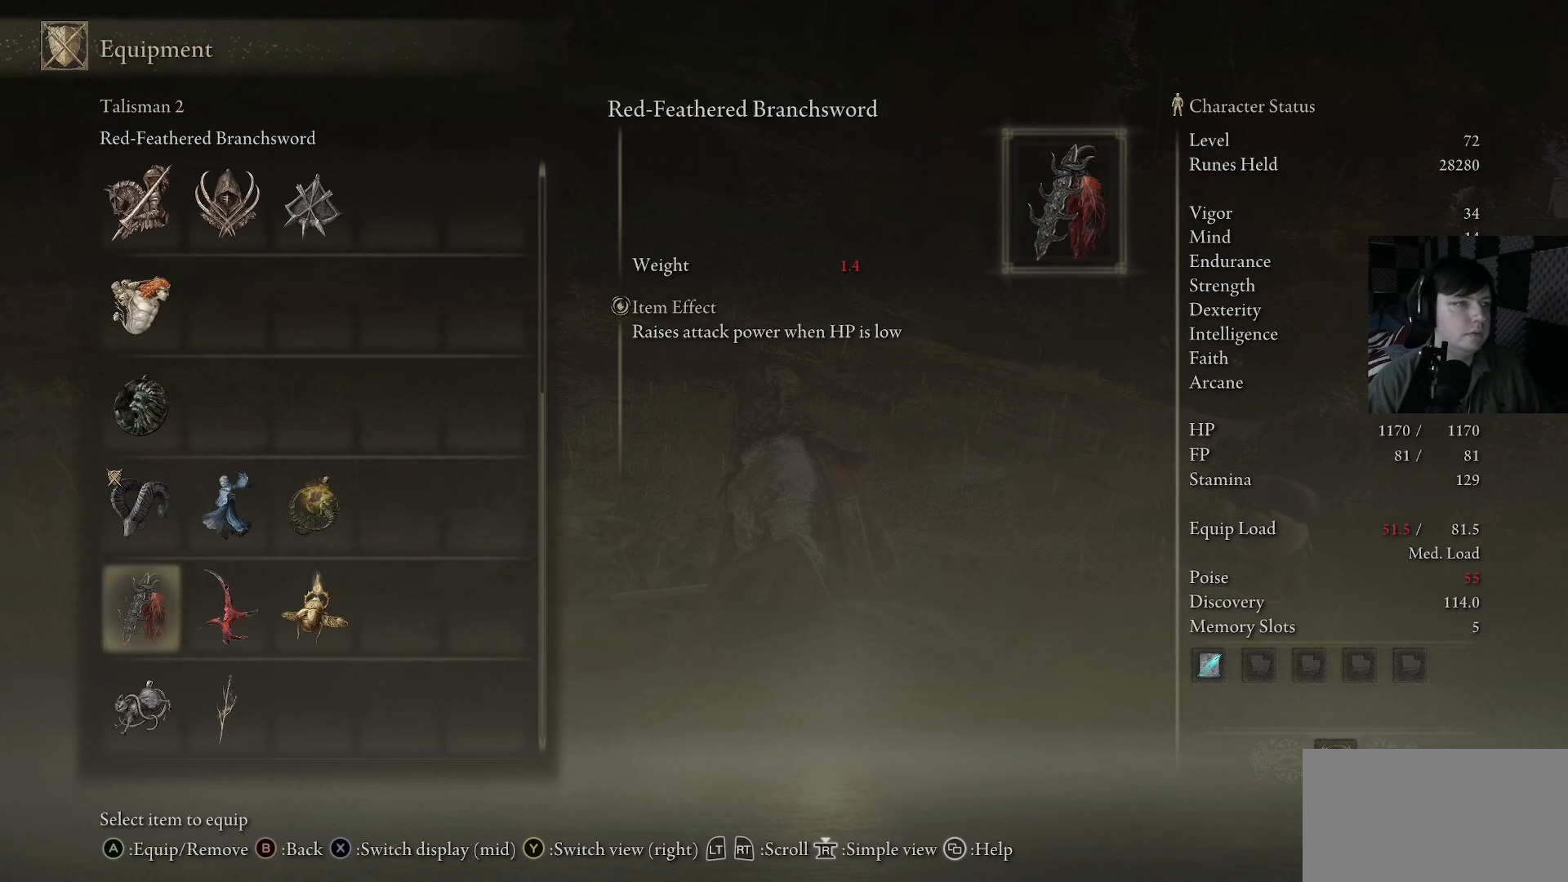
{"buttons": [], "left_stick": "center", "right_stick": "center", "events": []}
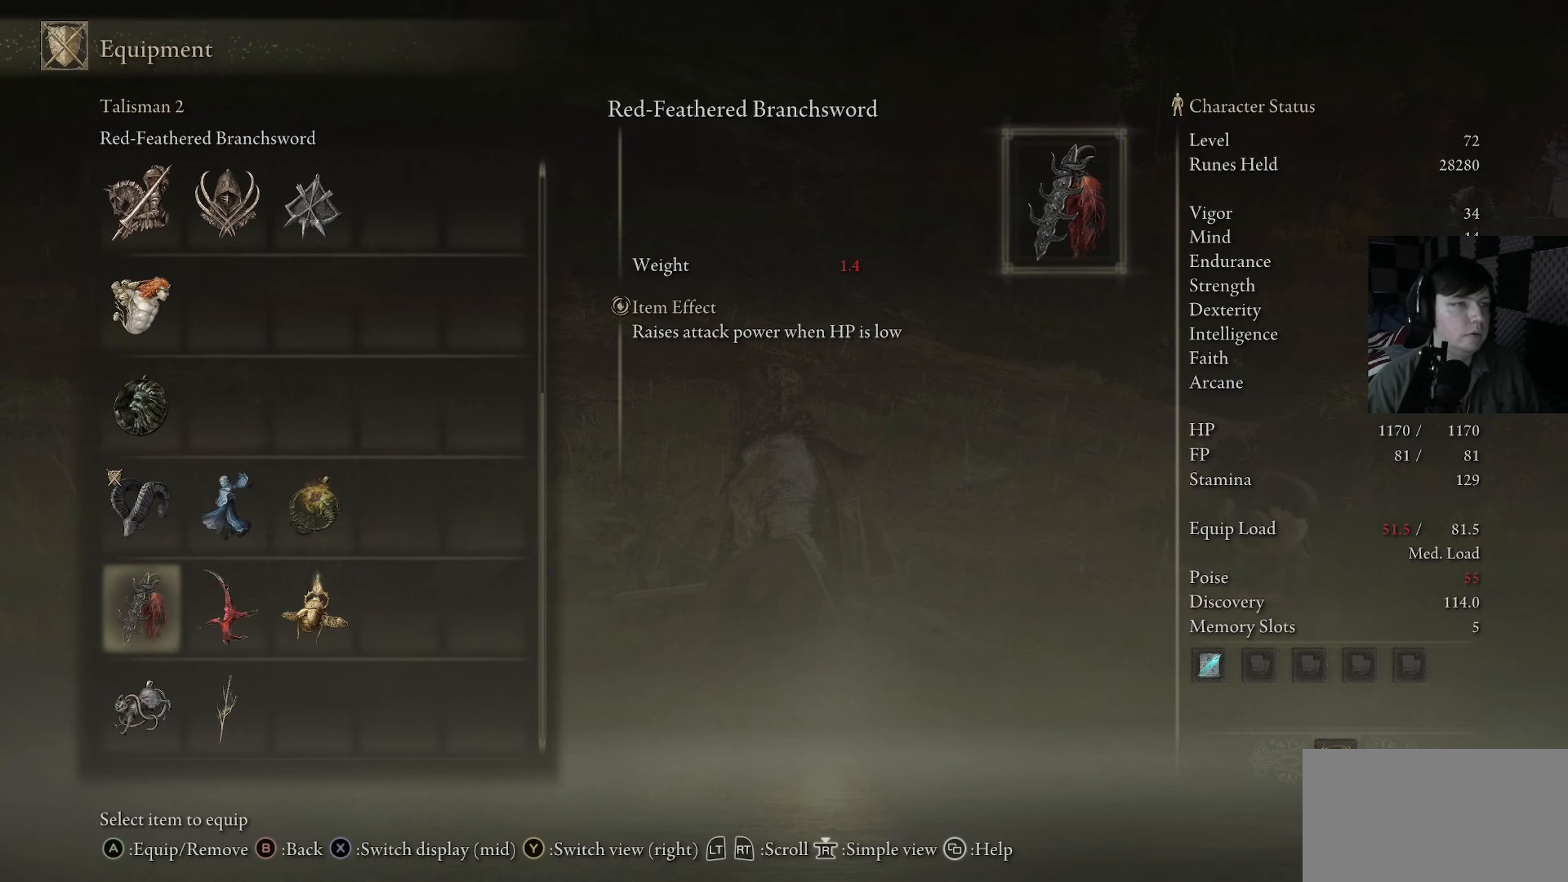
{"buttons": [], "left_stick": "center", "right_stick": "center", "events": [[100, "DPAD_RIGHT", "down"], [200, "DPAD_RIGHT", "up"], [300, "DPAD_RIGHT", "down"], [367, "DPAD_RIGHT", "up"]]}
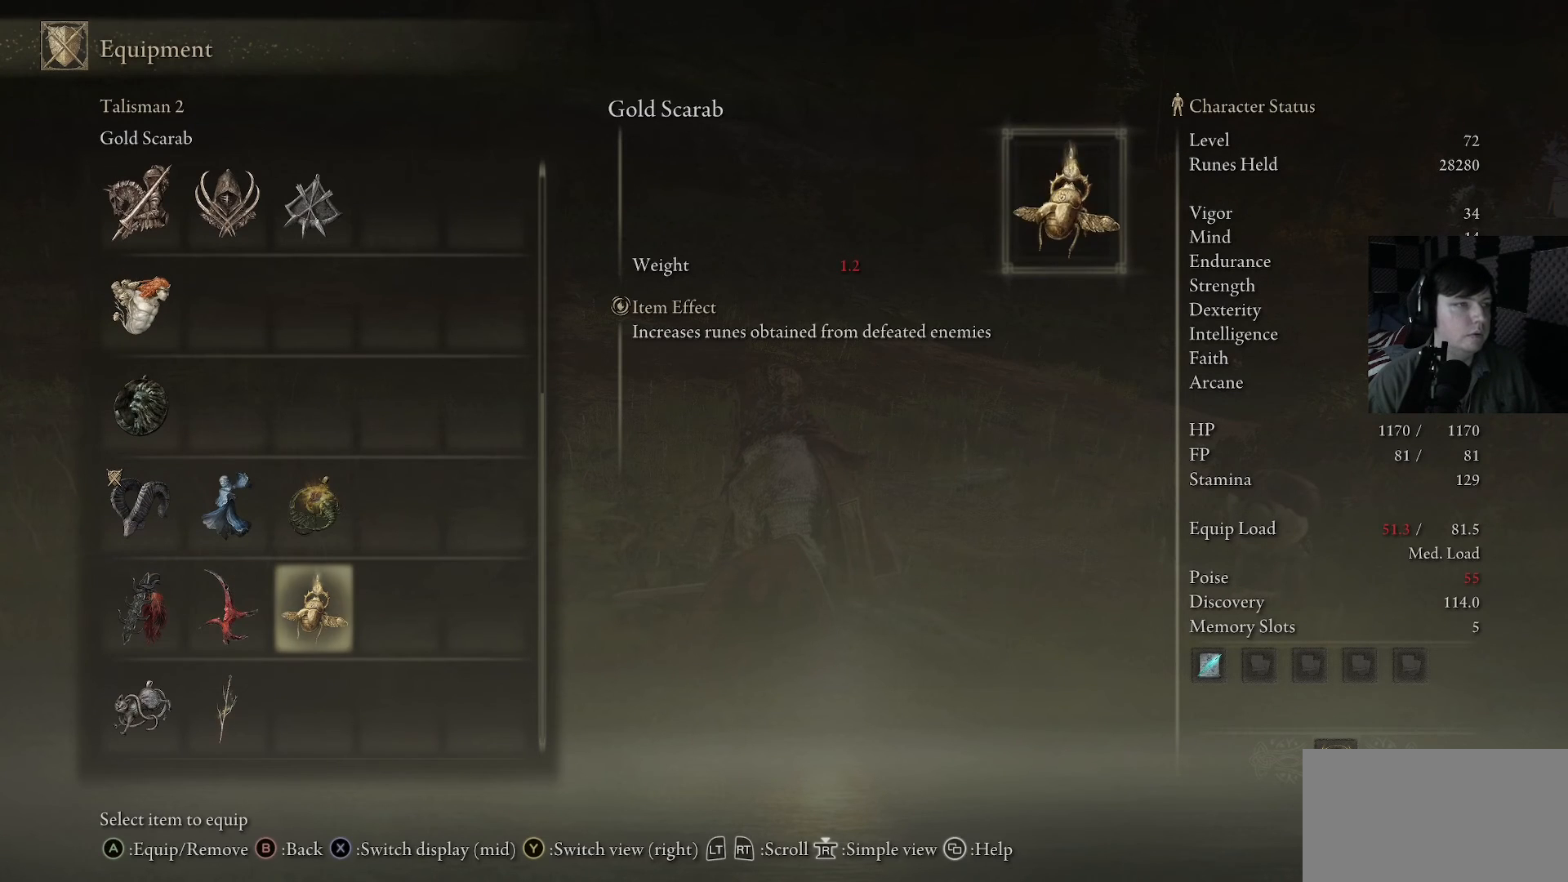
{"buttons": [], "left_stick": "center", "right_stick": "center", "events": [[167, "DPAD_LEFT", "down"], [267, "DPAD_LEFT", "up"], [367, "DPAD_LEFT", "down"], [467, "DPAD_LEFT", "up"]]}
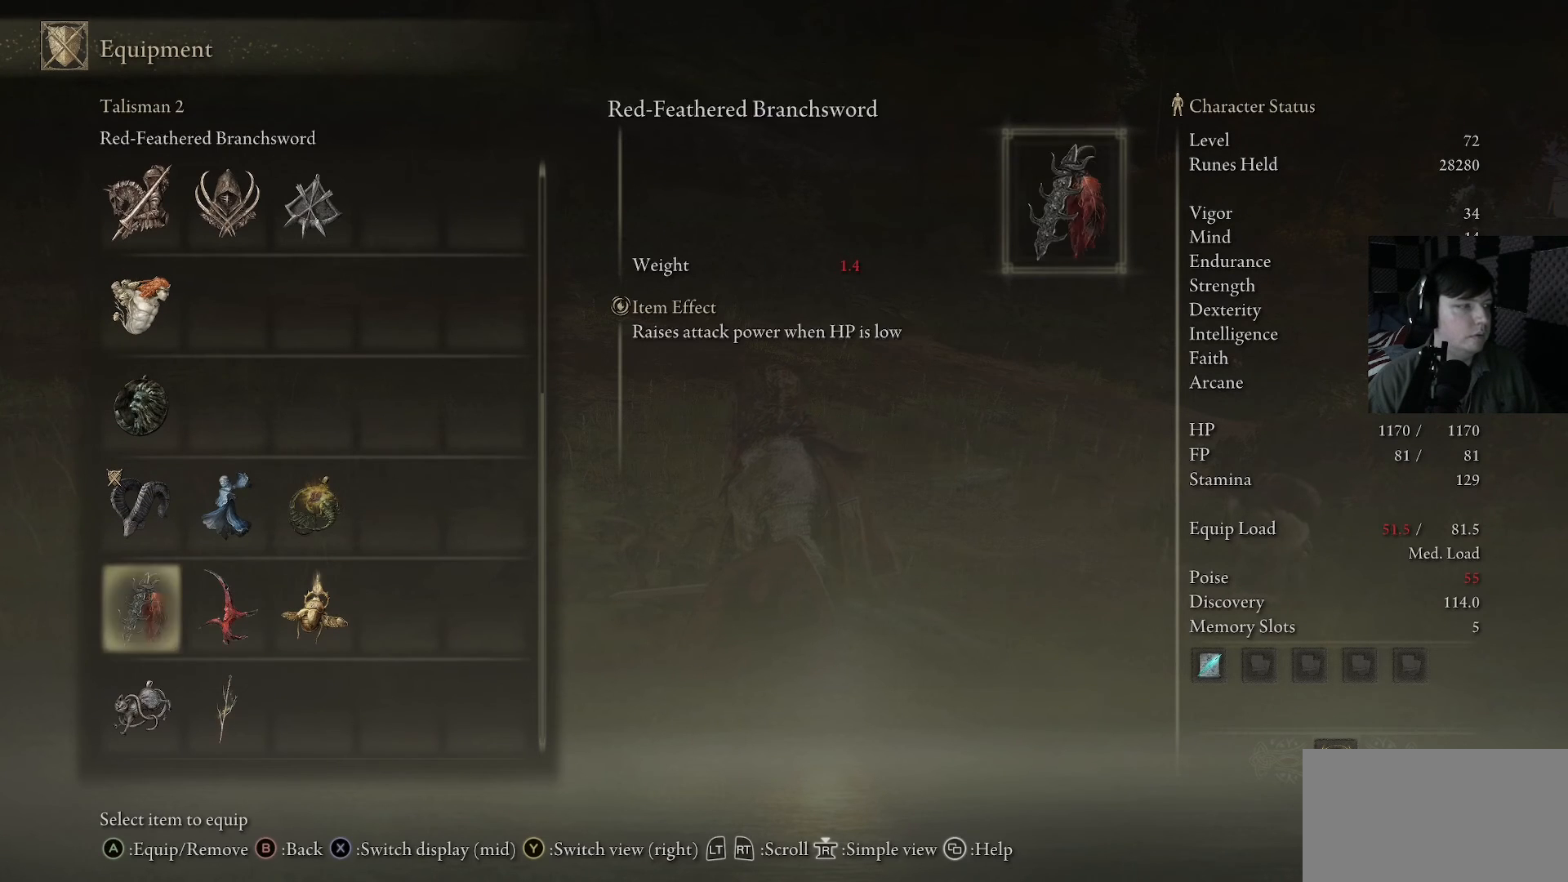
{"buttons": [], "left_stick": "center", "right_stick": "center", "events": [[67, "DPAD_DOWN", "down"], [200, "DPAD_DOWN", "up"]]}
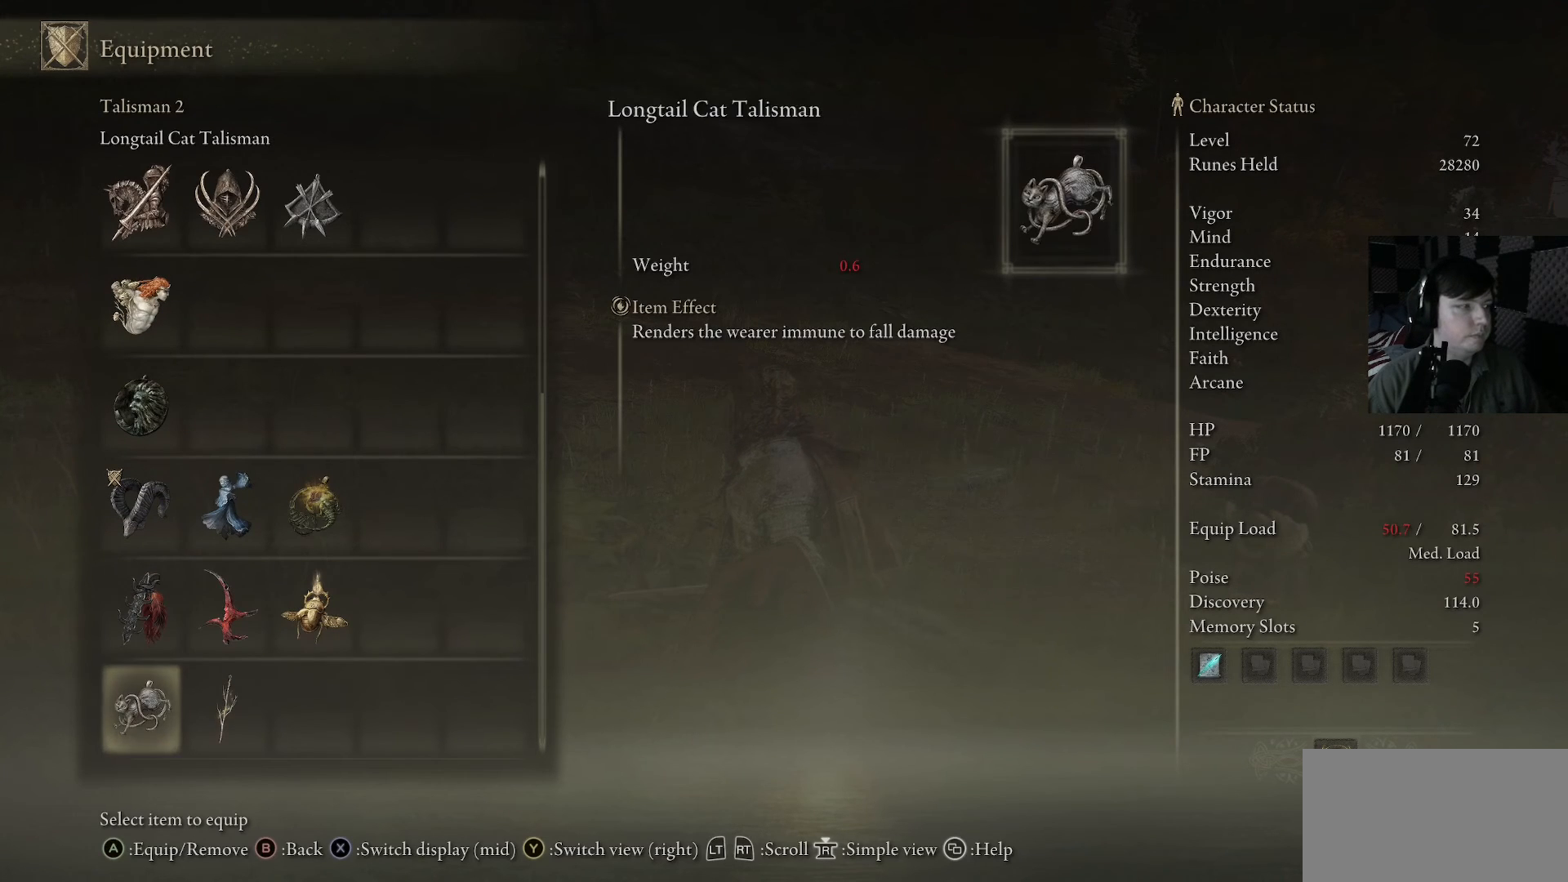
{"buttons": [], "left_stick": "center", "right_stick": "center", "events": []}
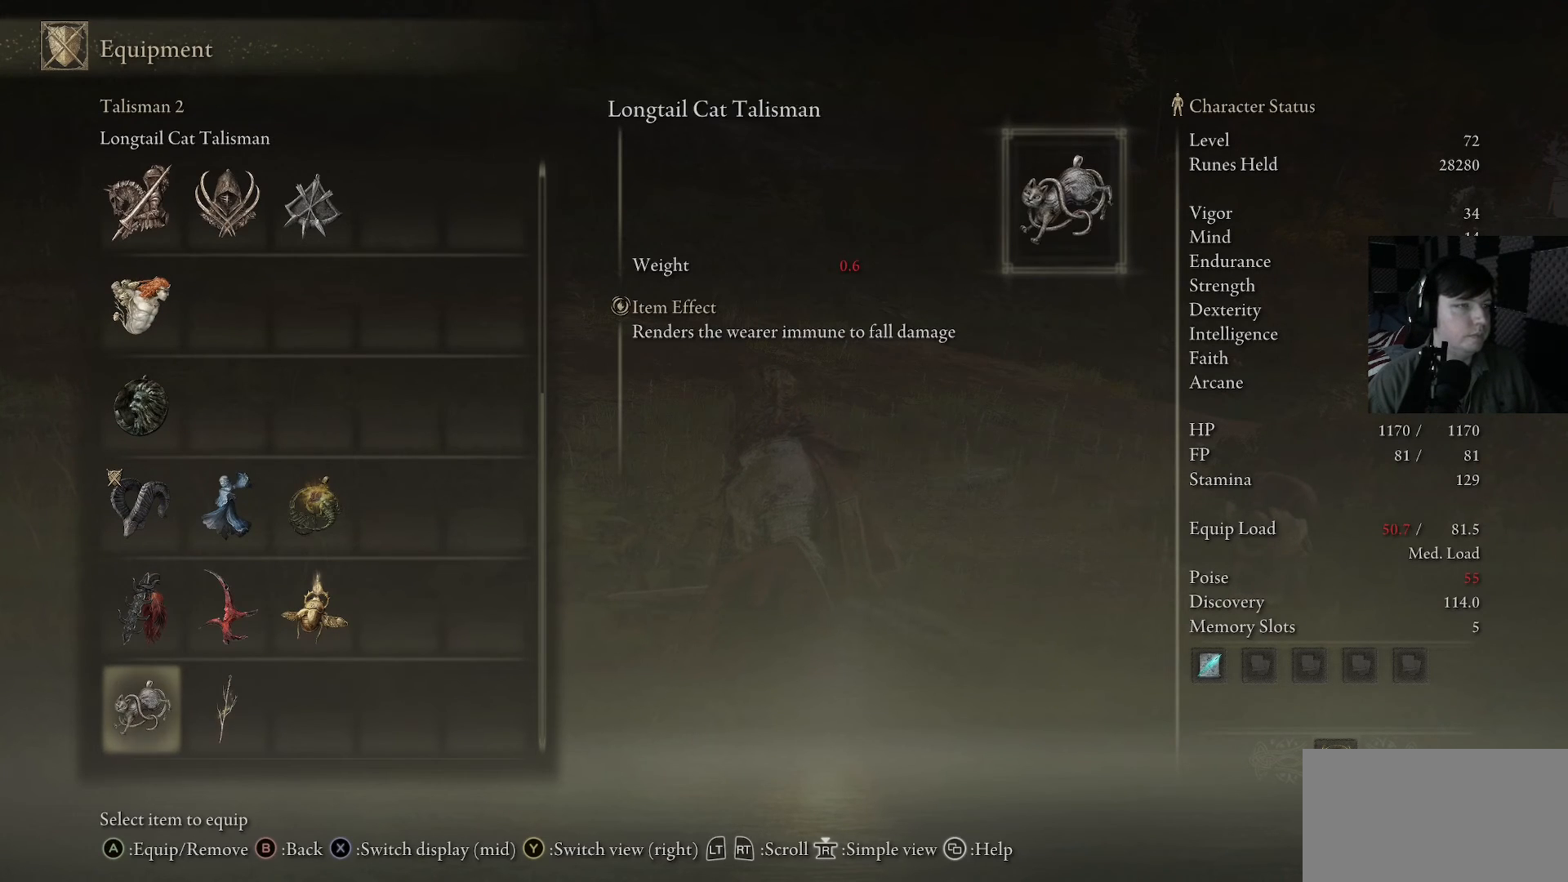
{"buttons": [], "left_stick": "center", "right_stick": "center", "events": []}
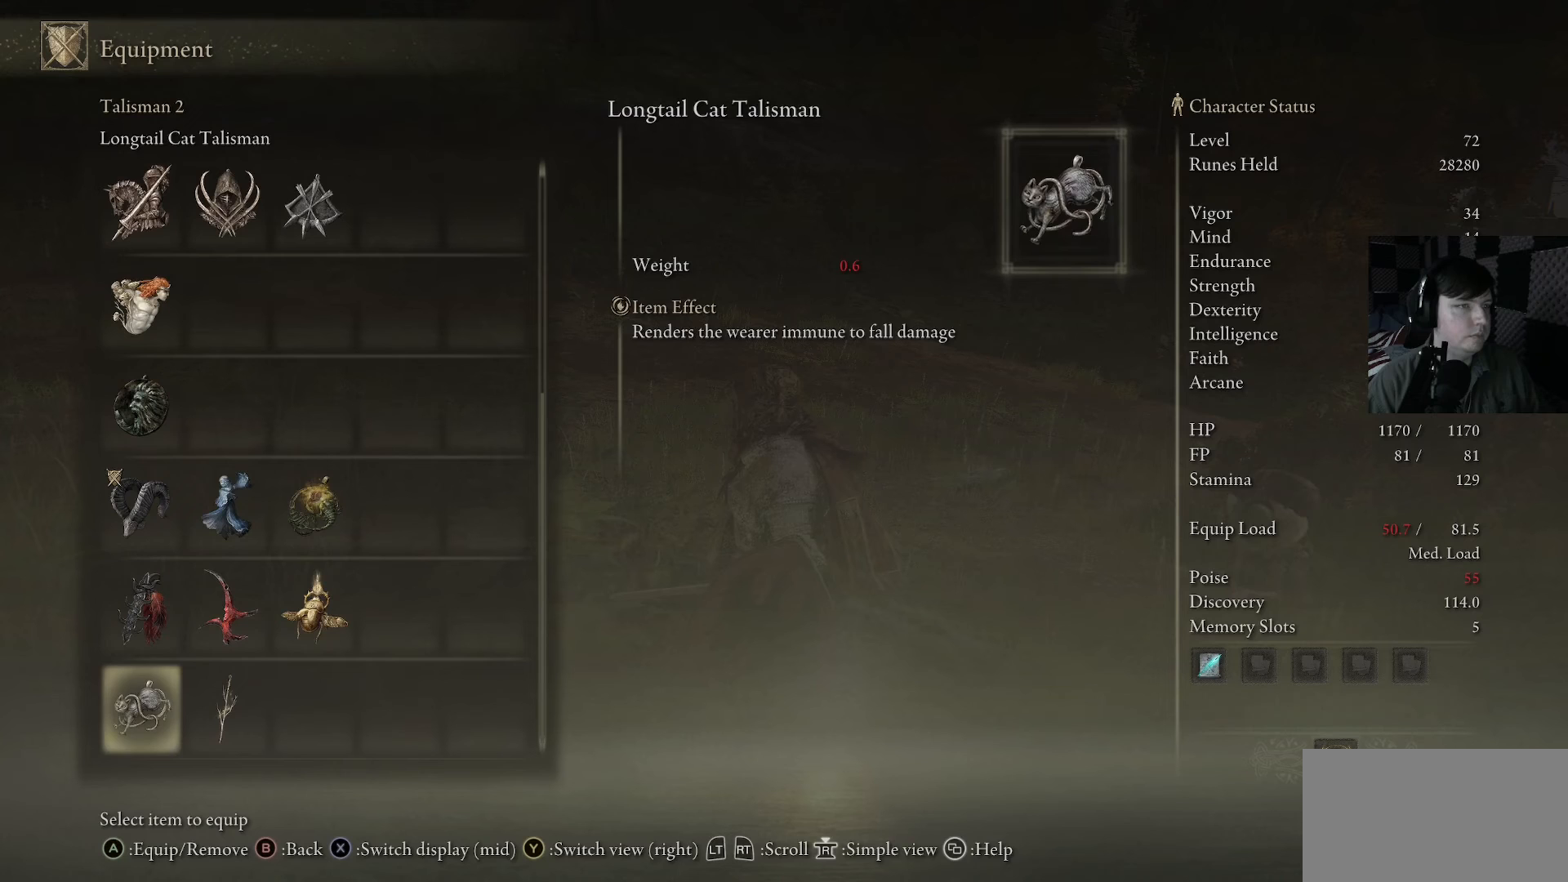
{"buttons": [], "left_stick": "center", "right_stick": "center", "events": [[300, "DPAD_RIGHT", "down"], [400, "DPAD_RIGHT", "up"]]}
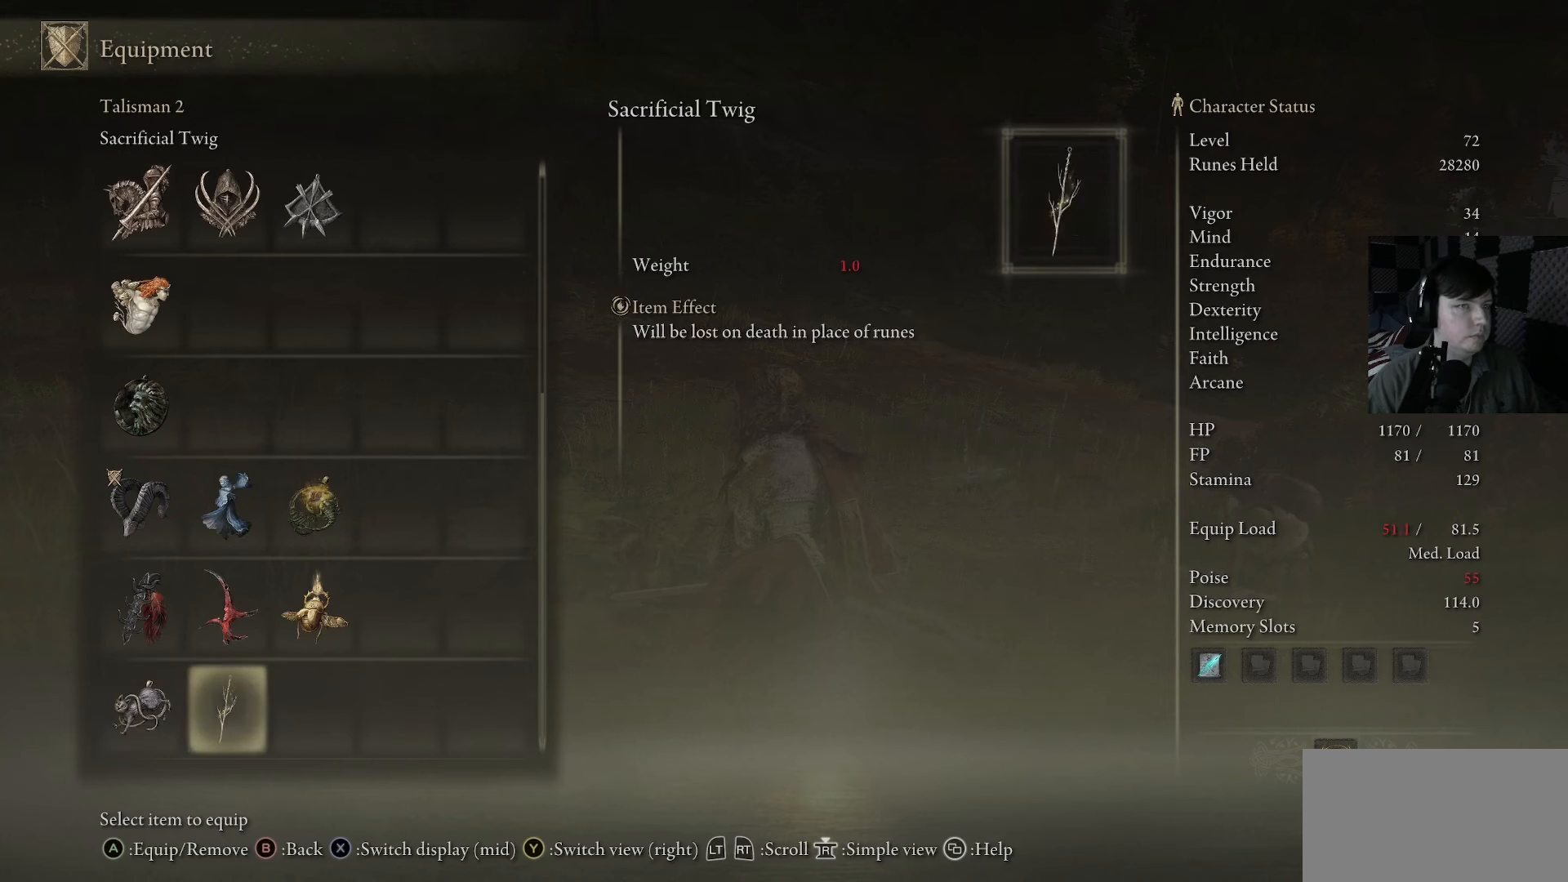
{"buttons": [], "left_stick": "center", "right_stick": "center", "events": []}
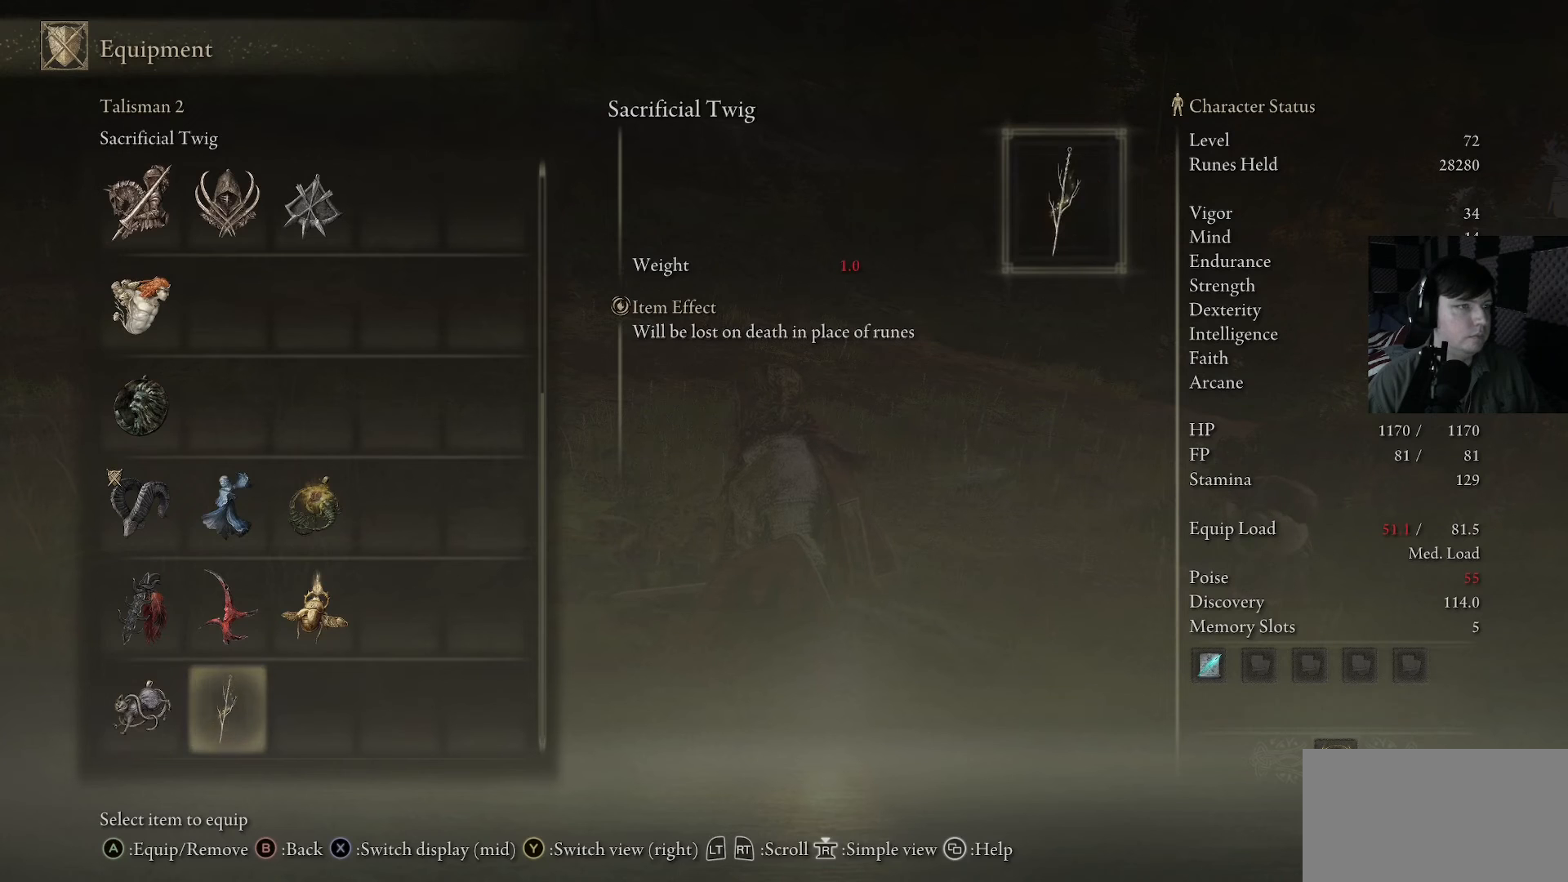
{"buttons": [], "left_stick": "center", "right_stick": "center", "events": [[67, "DPAD_DOWN", "down"], [200, "DPAD_DOWN", "up"]]}
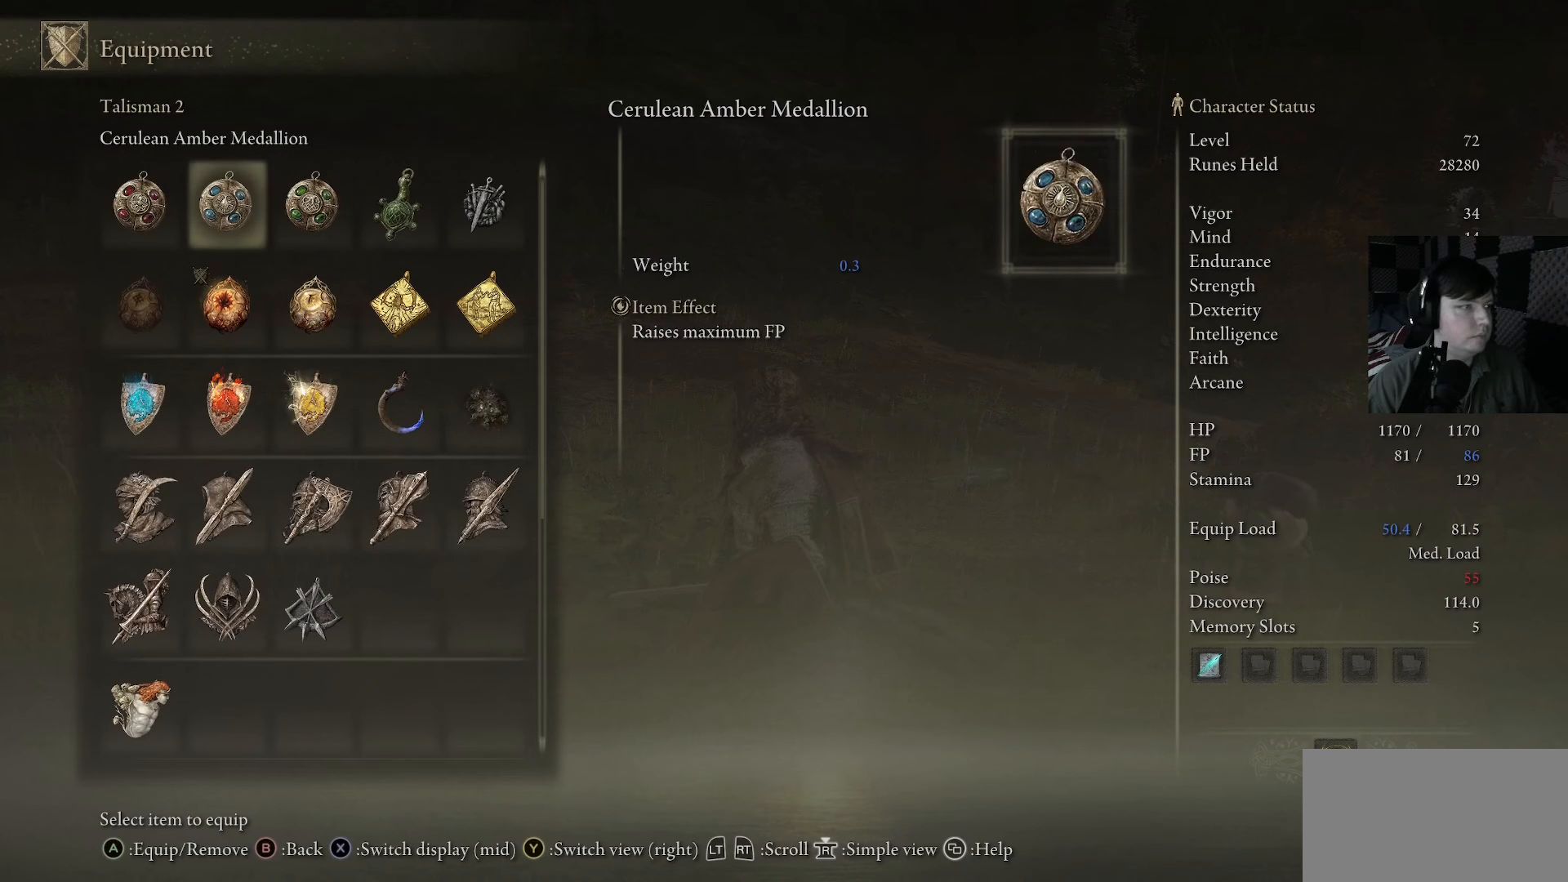
{"buttons": ["DPAD_DOWN"], "left_stick": "center", "right_stick": "center", "events": [[167, "DPAD_DOWN", "down"]]}
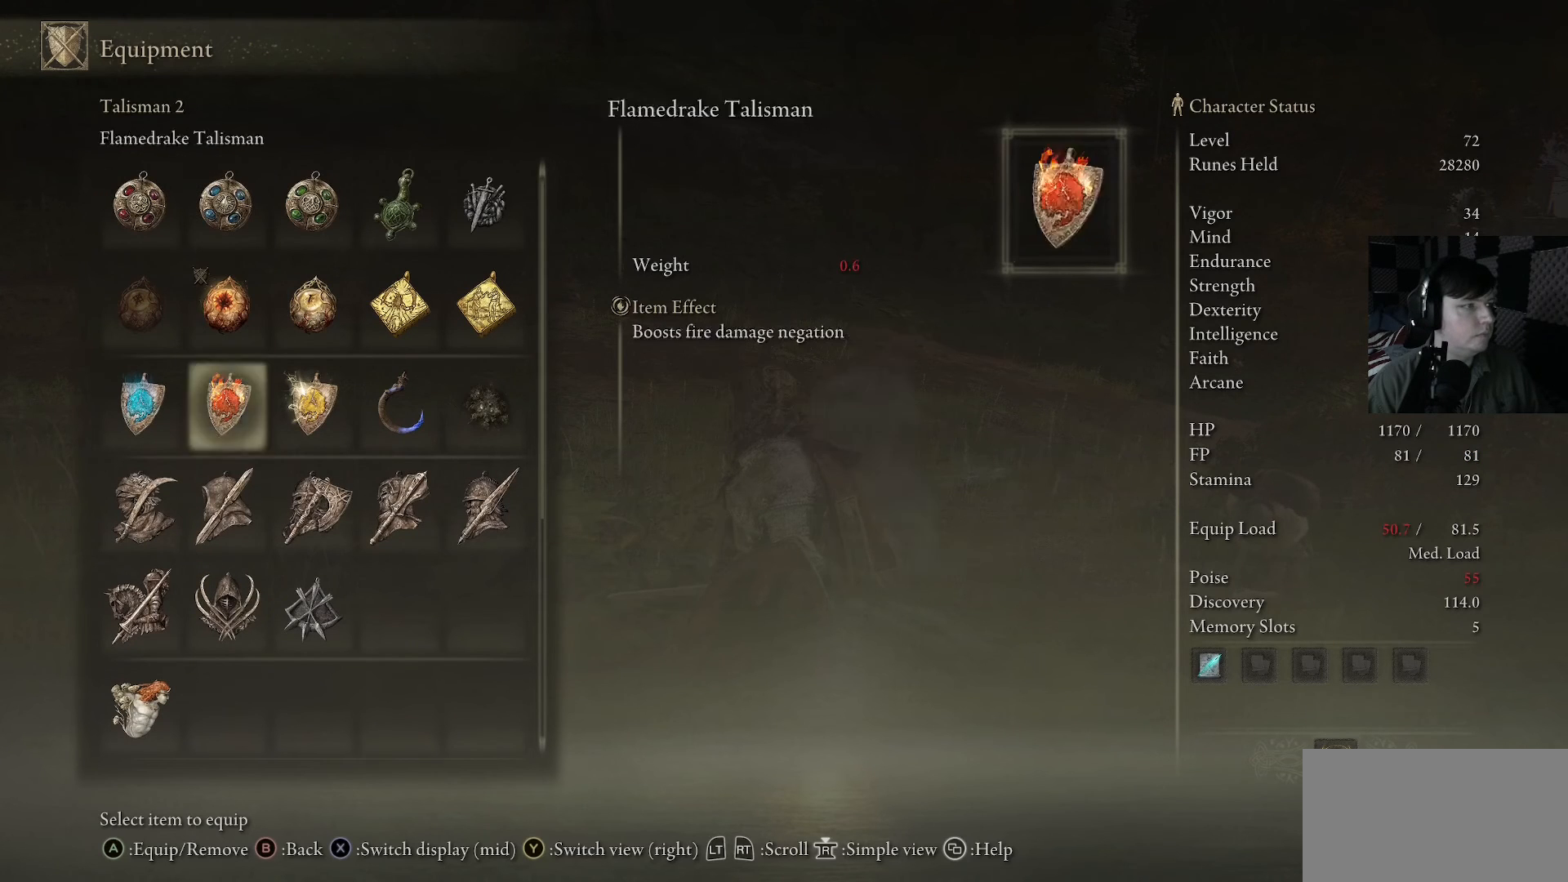
{"buttons": [], "left_stick": "center", "right_stick": "center", "events": [[67, "DPAD_DOWN", "up"]]}
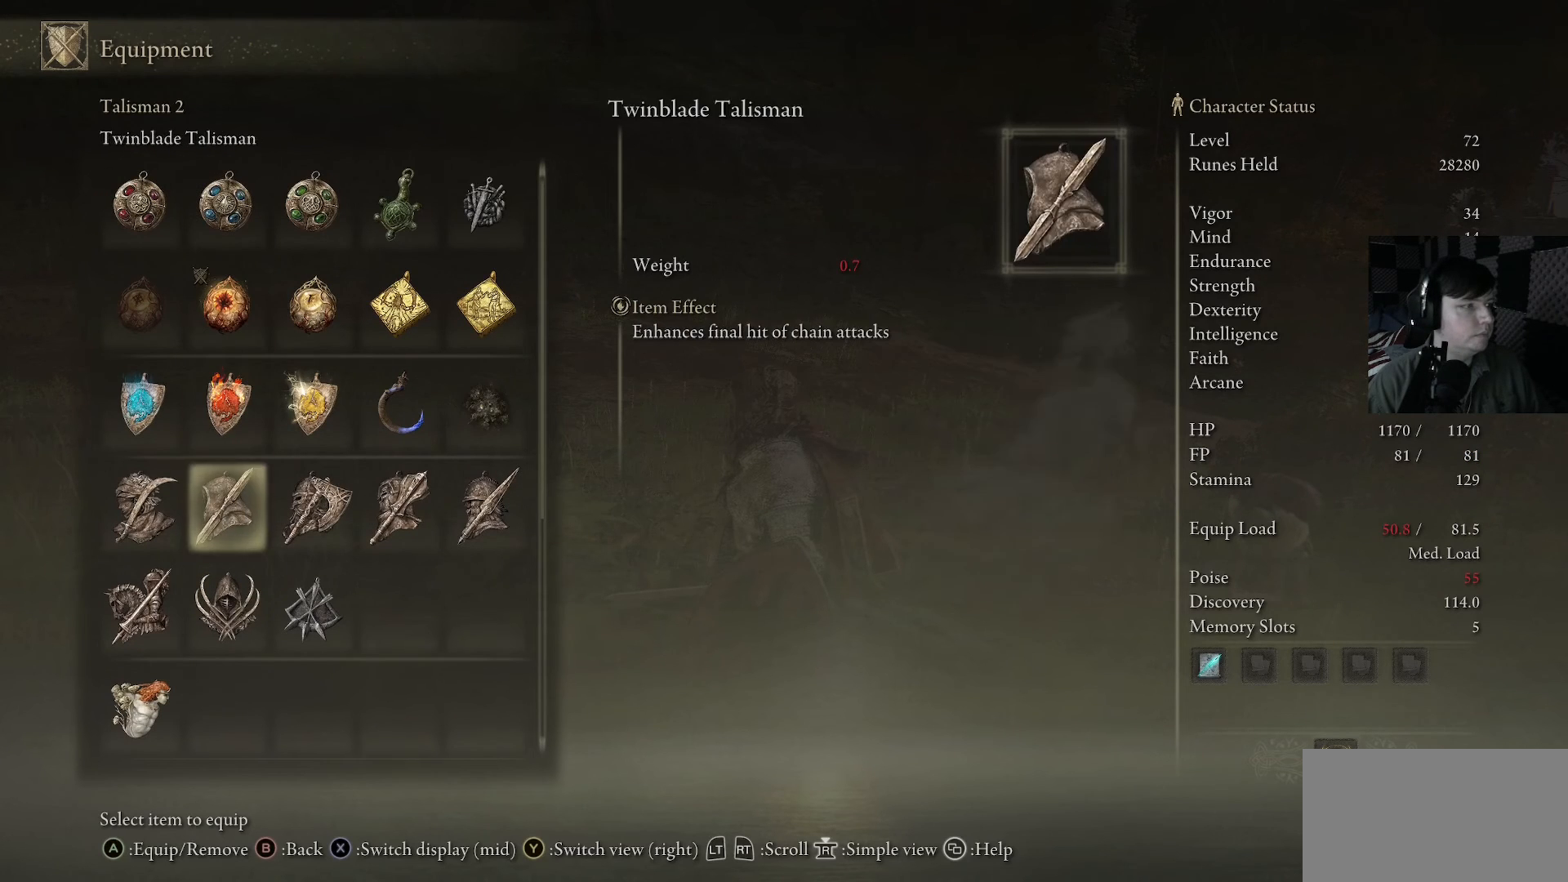
{"buttons": [], "left_stick": "center", "right_stick": "center", "events": [[33, "DPAD_DOWN", "down"], [433, "DPAD_DOWN", "up"]]}
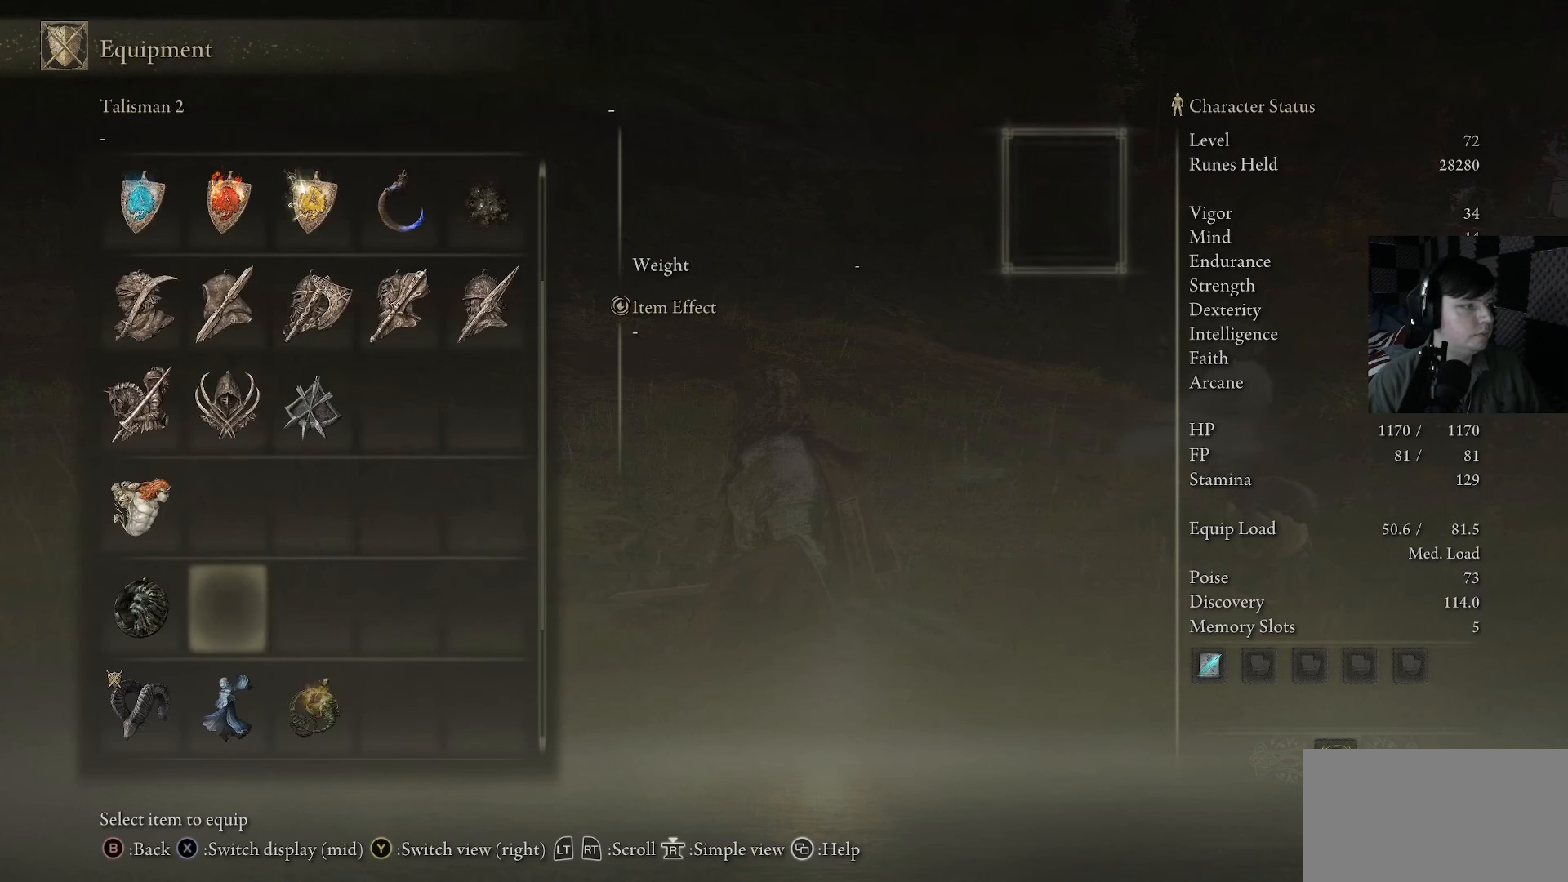
{"buttons": ["DPAD_UP"], "left_stick": "center", "right_stick": "center", "events": [[133, "DPAD_UP", "down"]]}
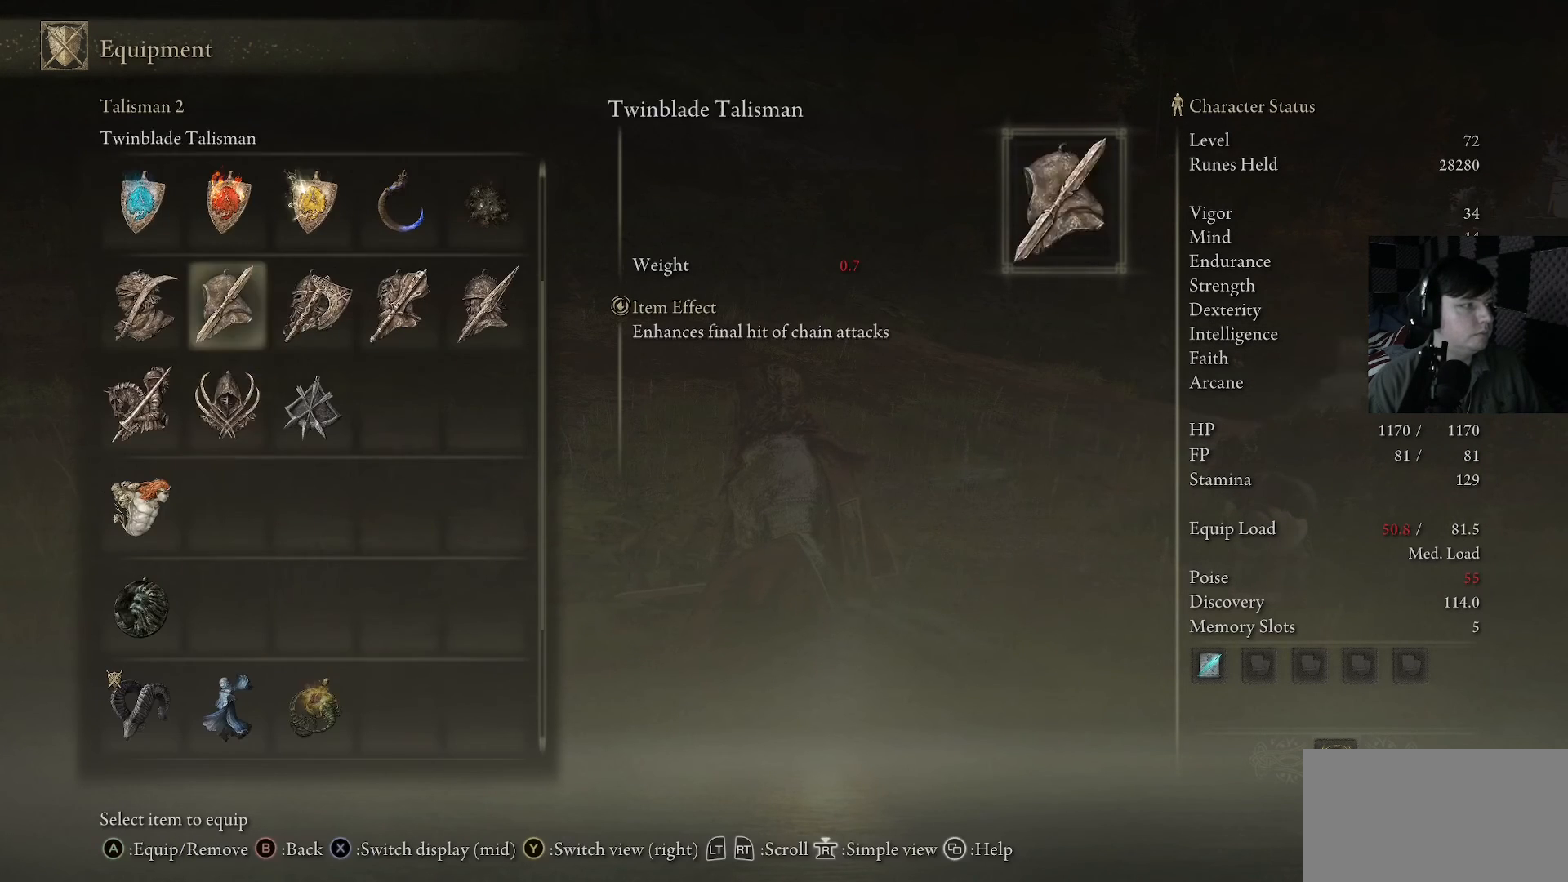
{"buttons": ["DPAD_RIGHT"], "left_stick": "center", "right_stick": "center", "events": [[100, "DPAD_UP", "up"], [467, "DPAD_RIGHT", "down"]]}
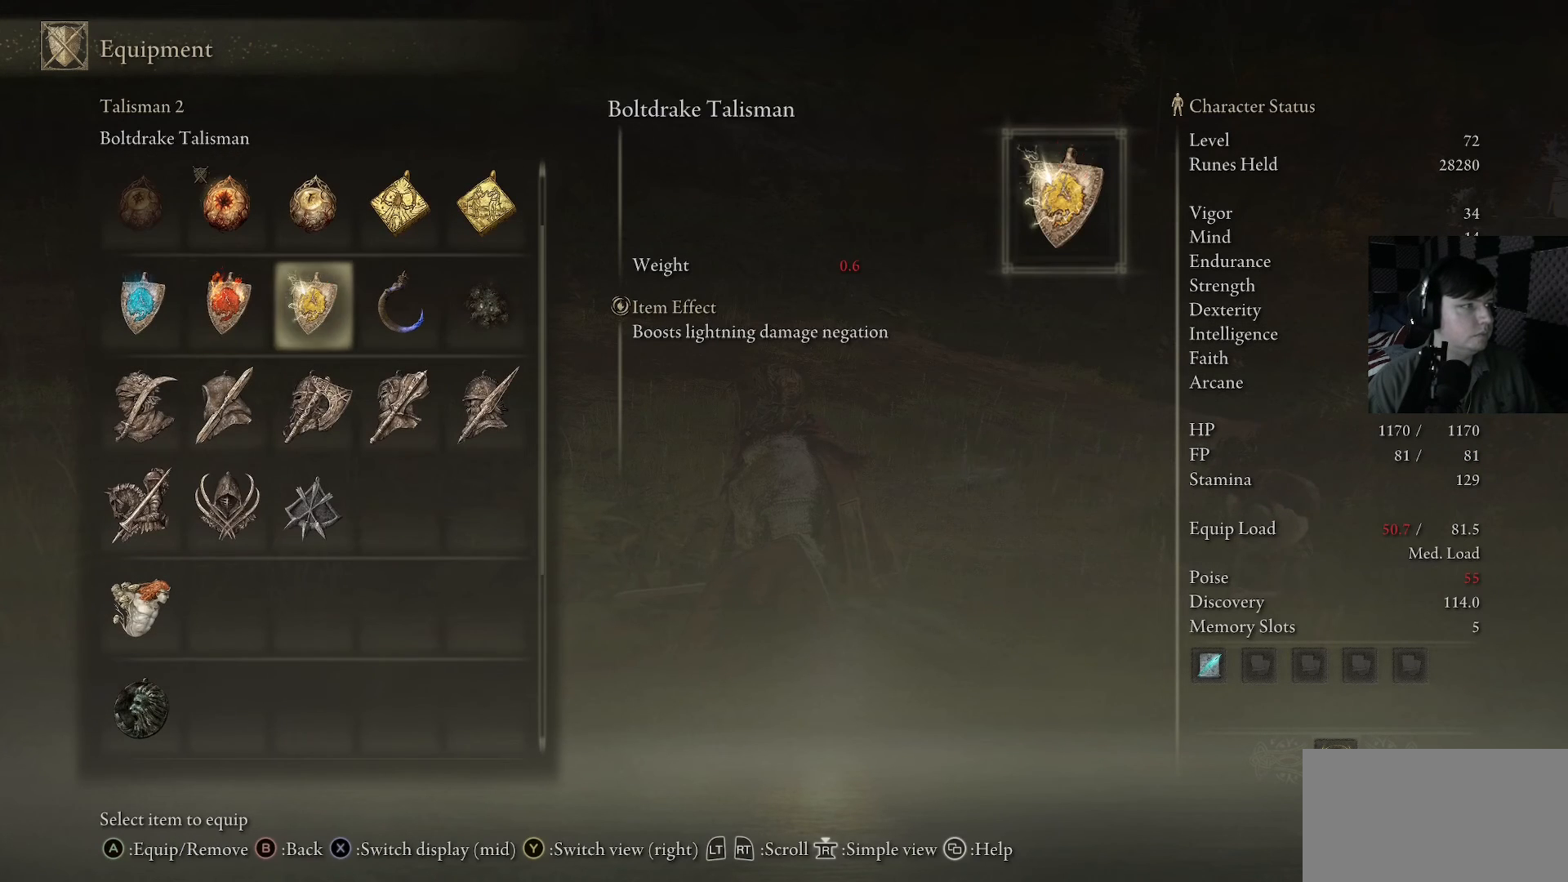
{"buttons": [], "left_stick": "center", "right_stick": "center", "events": [[167, "DPAD_RIGHT", "up"]]}
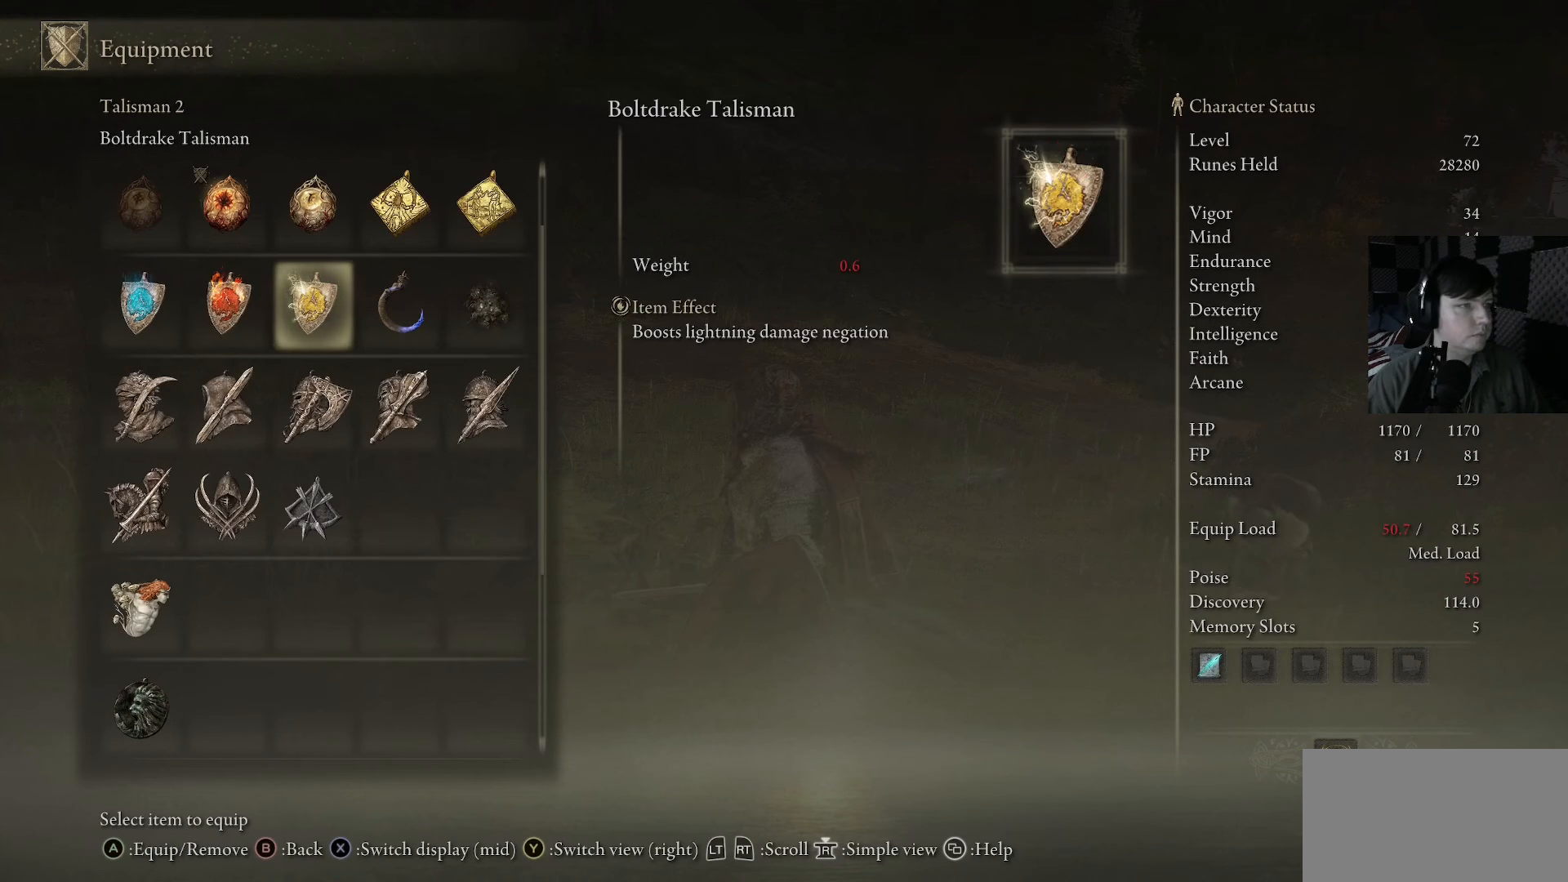
{"buttons": ["DPAD_UP"], "left_stick": "center", "right_stick": "center", "events": [[167, "DPAD_LEFT", "down"], [267, "DPAD_LEFT", "up"], [367, "DPAD_UP", "down"]]}
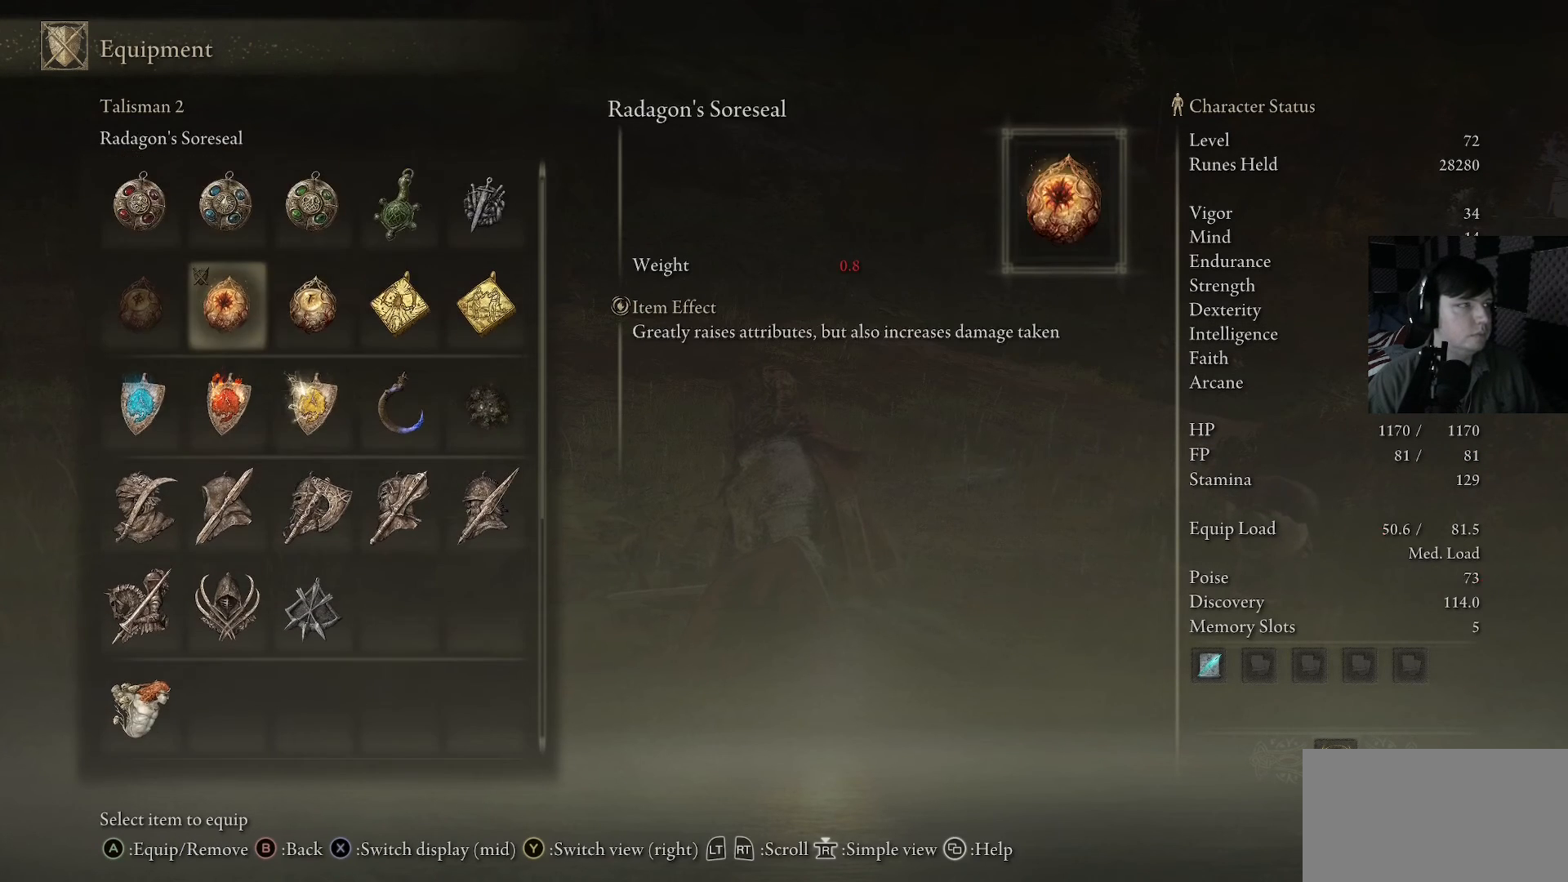
{"buttons": [], "left_stick": "center", "right_stick": "center", "events": [[33, "DPAD_UP", "up"], [100, "DPAD_RIGHT", "down"], [267, "DPAD_RIGHT", "up"]]}